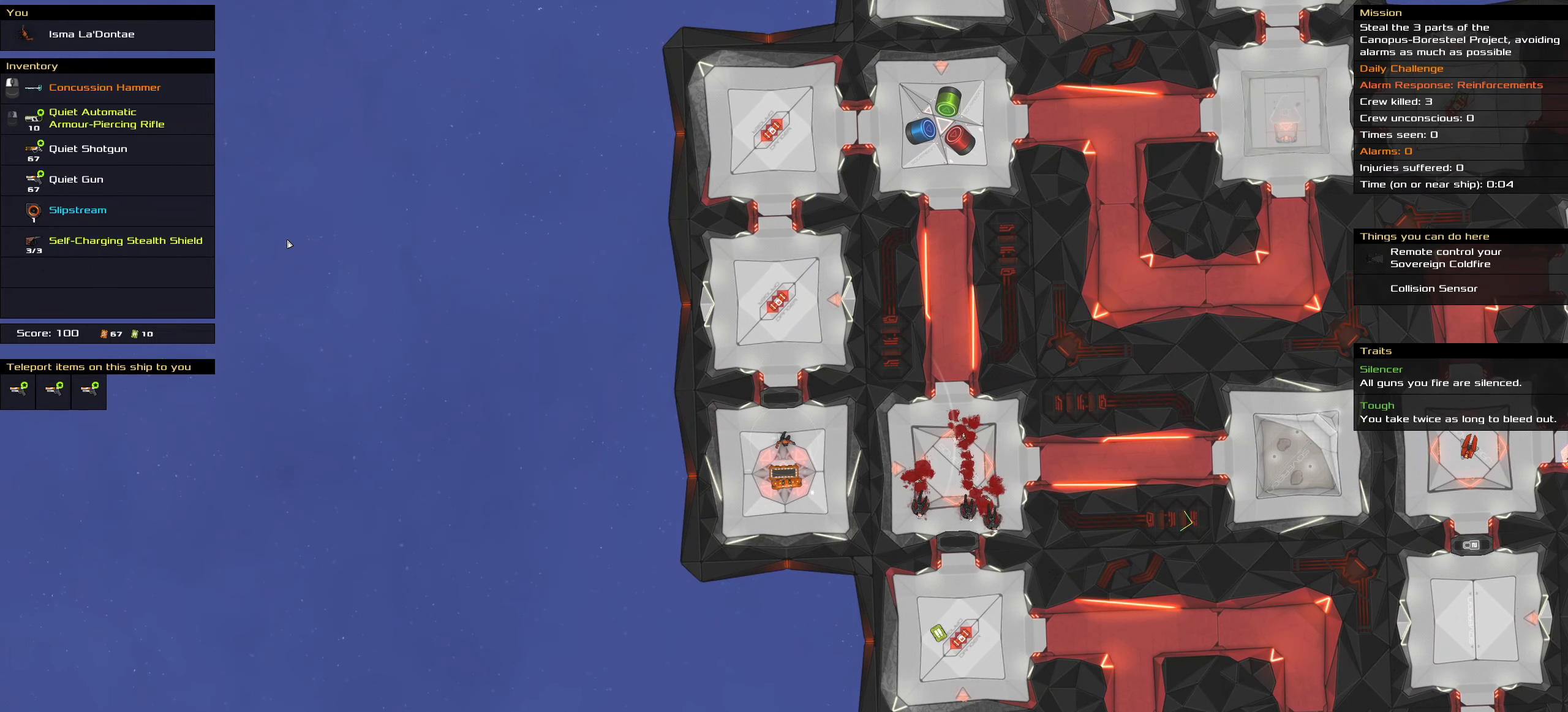
Gameplay with keyboard and mouse; each line is a JSON object with the keys and mouse buttons held at the frame after it. "events" lists presses ("down") and releases ("up") of ".", "/", "0", "1", "2", "3", "4", "5", "6", "7", "8", "9", "a", "alt_l", "alt_r", "b", "backslash", "backspace", "c", "caps_lock", "comma", "ctrl_l", "ctrl_r", "d", "down", "e", "equals", "f", "g", "h", "i", "j", "k", "l", "lbracket", "left", "m", "minus", "n", "o", "p", "q", "quote", "r", "rbracket", "return", "right", "s", "semicolon", "shift_l", "shift_r", "space", "super", "t", "tab", "tilde", "u", "up", "v", "w", "x", "y", "z", "mouse_left", "mouse_wheel" and "mouse_right" between this image and that frame as [ms after this image, input, new state], when the widget could be followed in between. "mouse_left", "mouse_wheel", "mouse_right" = the "left", "wheel", "right" buttons of the "mouse" list. No other keys are recorded. "wheel" means that the mouse wheel is clicked or scrolled. Not read: mouse_move.
{"keys": [], "mouse": [], "events": [[384, "t", "down"], [434, "t", "up"]]}
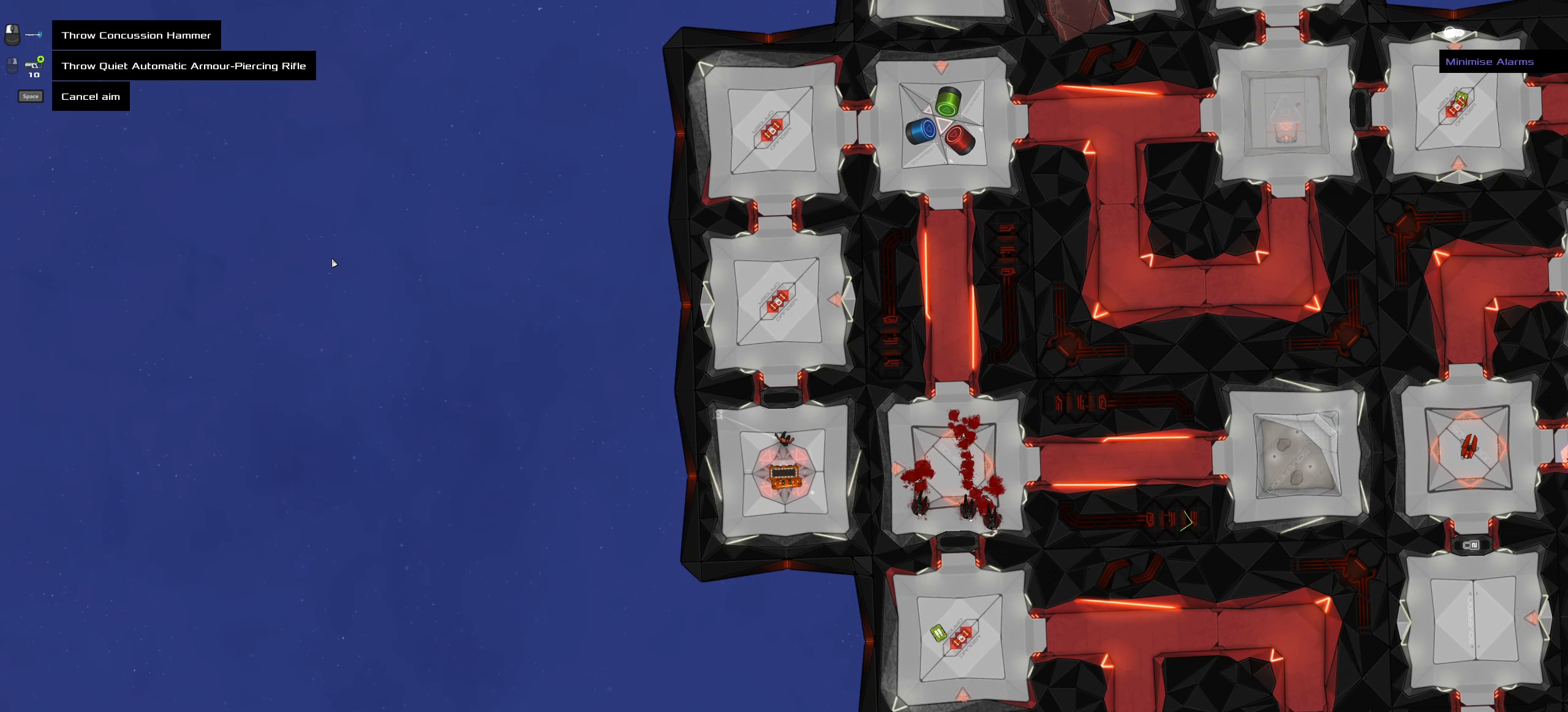
{"keys": [], "mouse": [], "events": []}
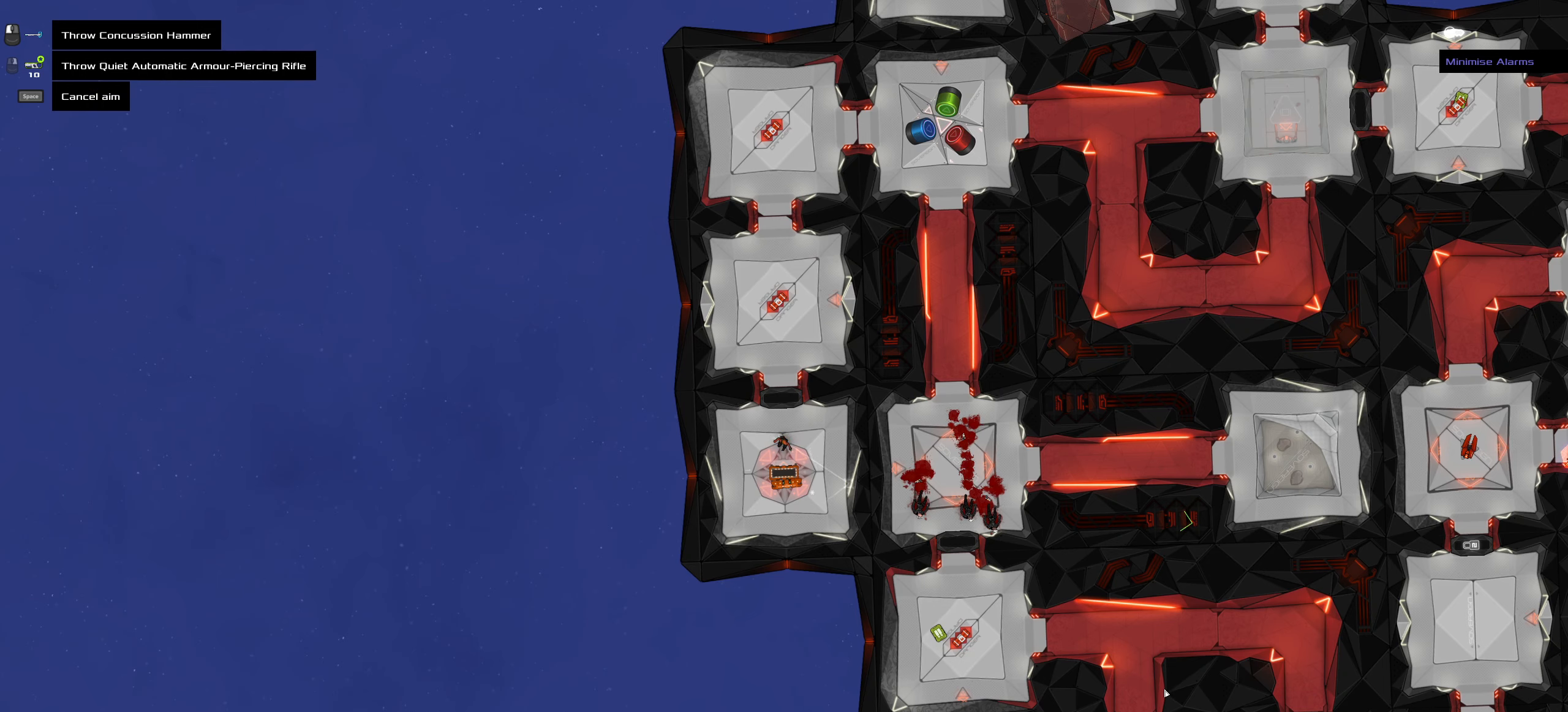
{"keys": [], "mouse": [], "events": []}
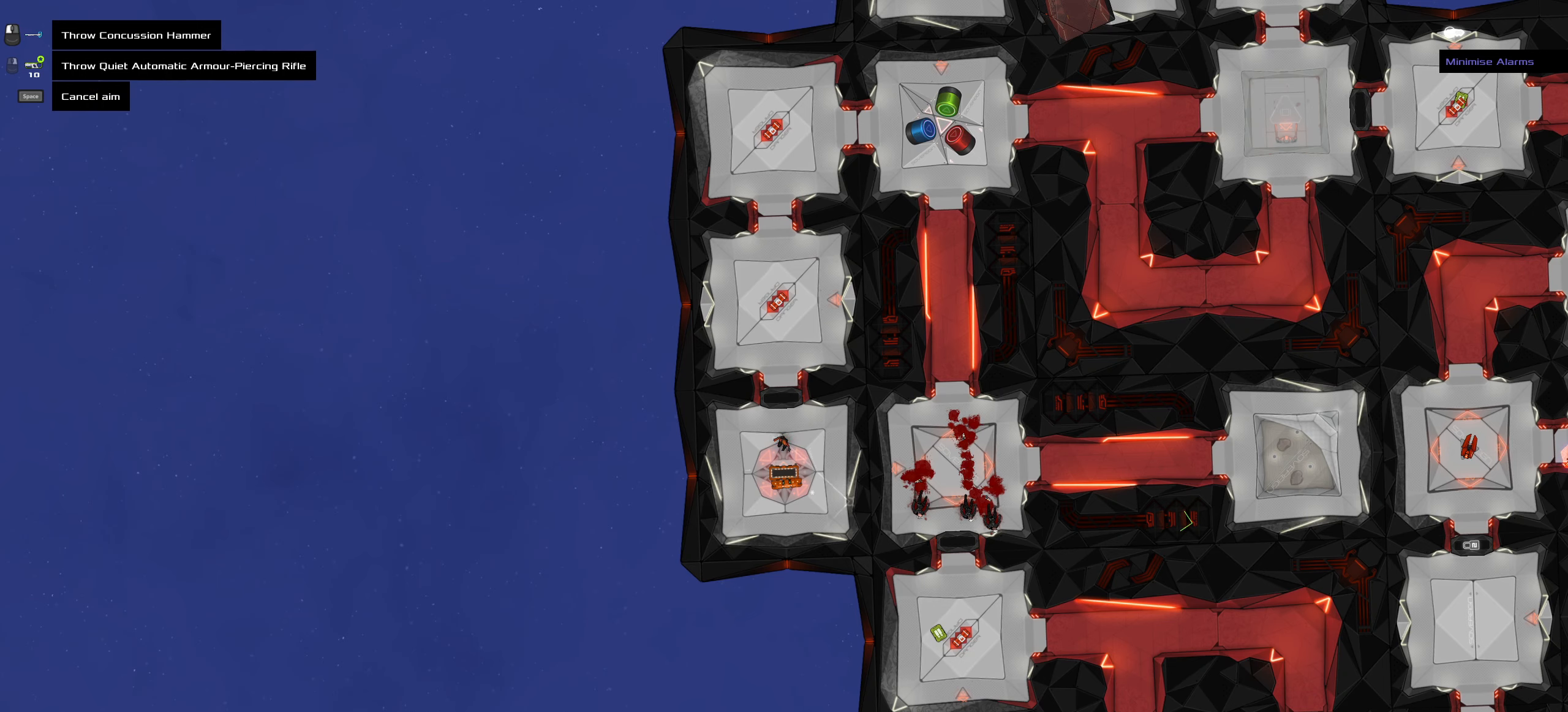
{"keys": [], "mouse": [], "events": []}
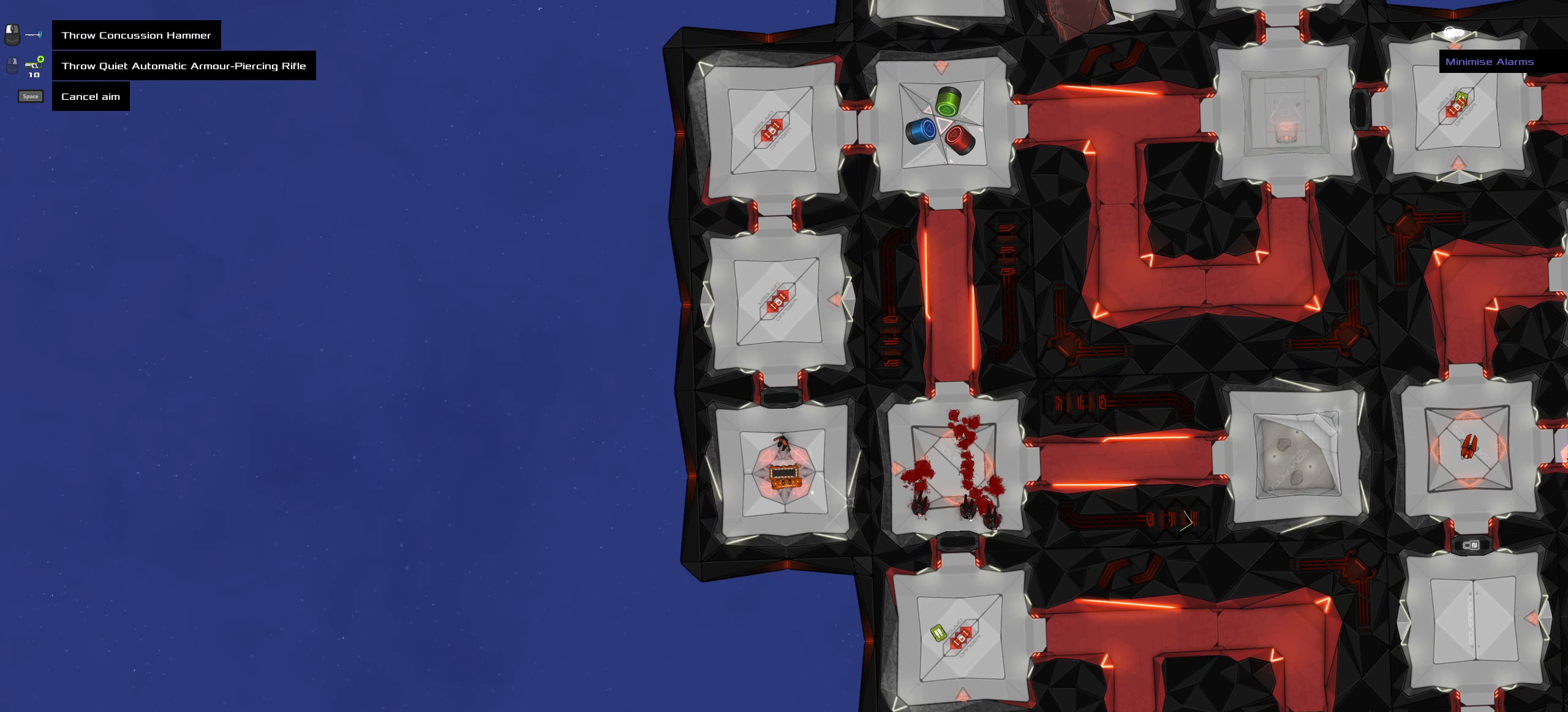
{"keys": [], "mouse": [], "events": [[350, "ctrl_l", "down"], [400, "ctrl_l", "up"]]}
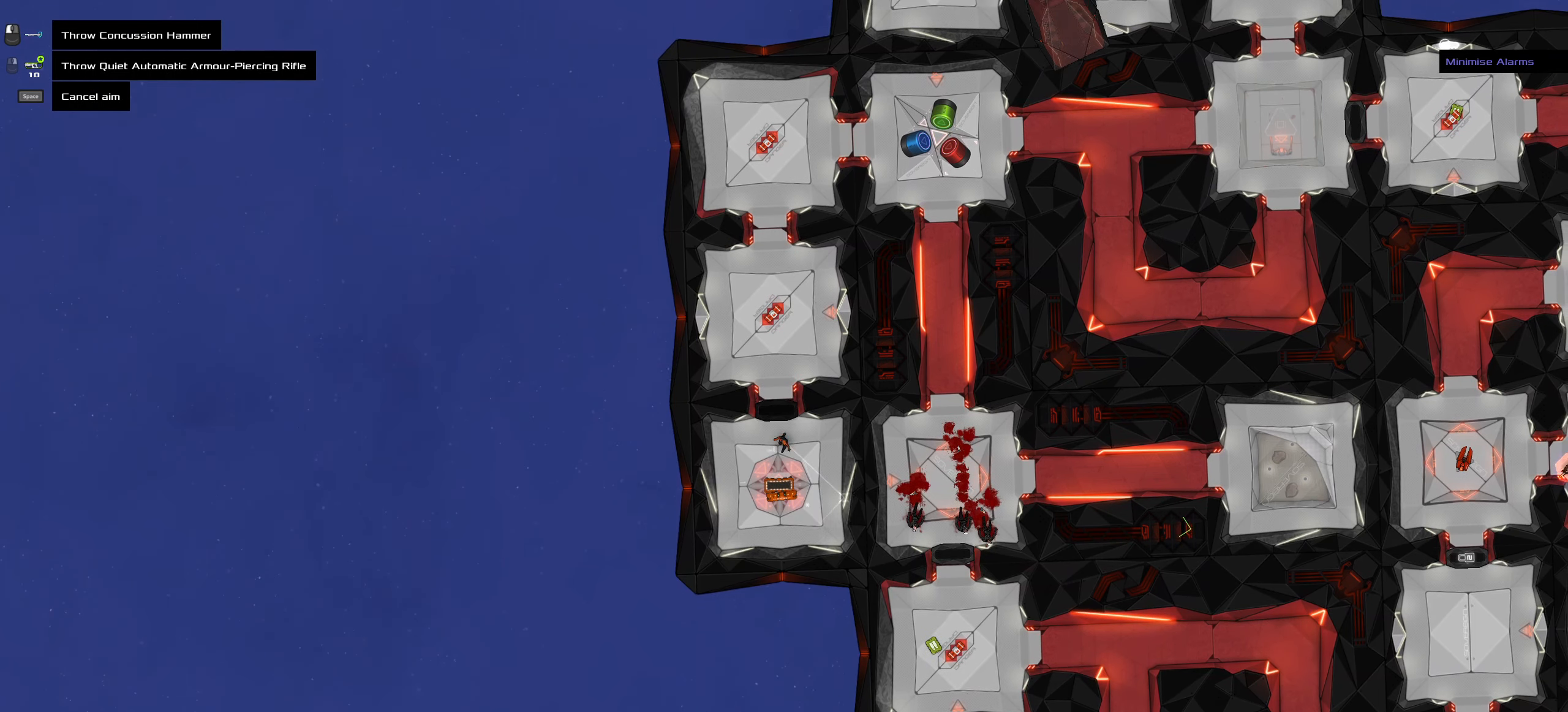
{"keys": [], "mouse": [], "events": []}
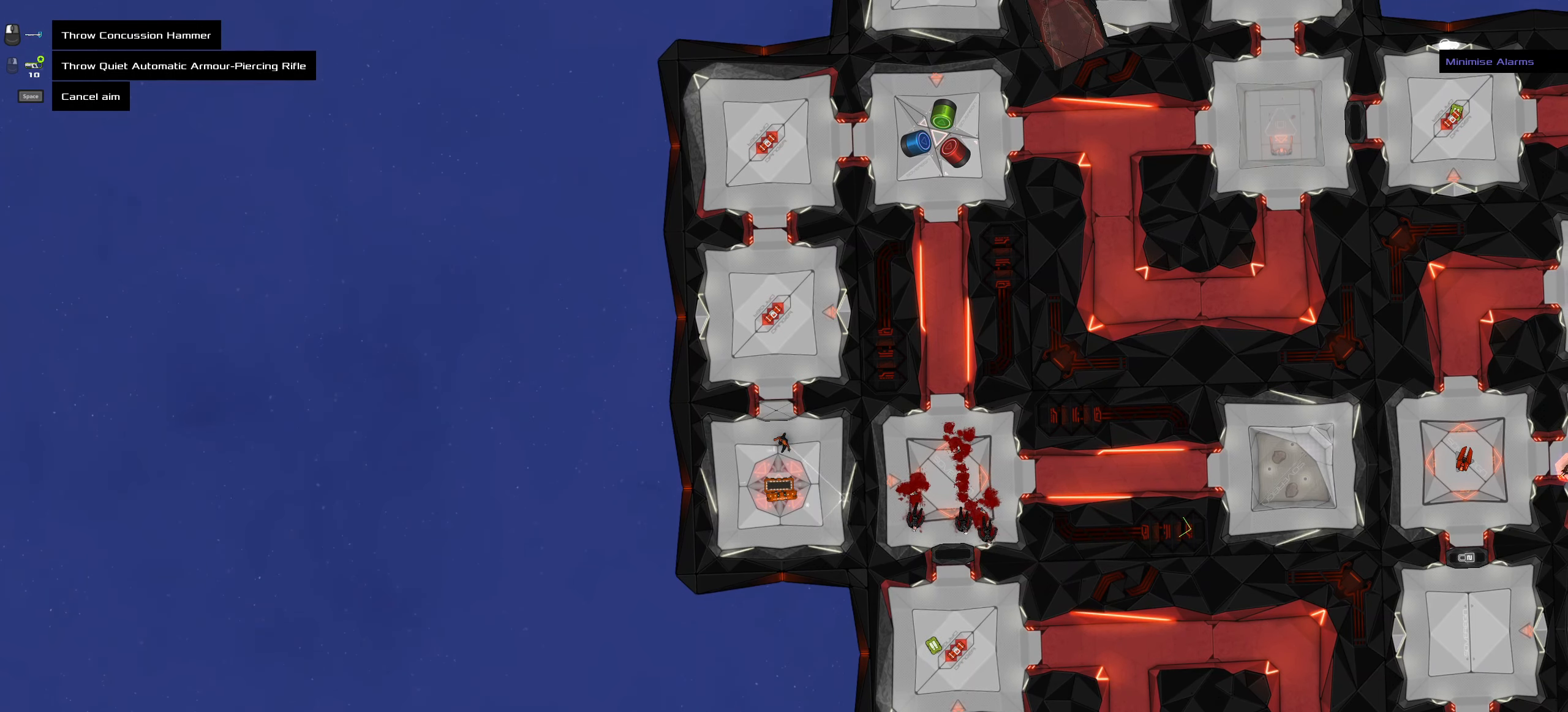
{"keys": ["space"], "mouse": [], "events": [[16, "ctrl_l", "down"], [100, "ctrl_l", "up"], [433, "space", "down"]]}
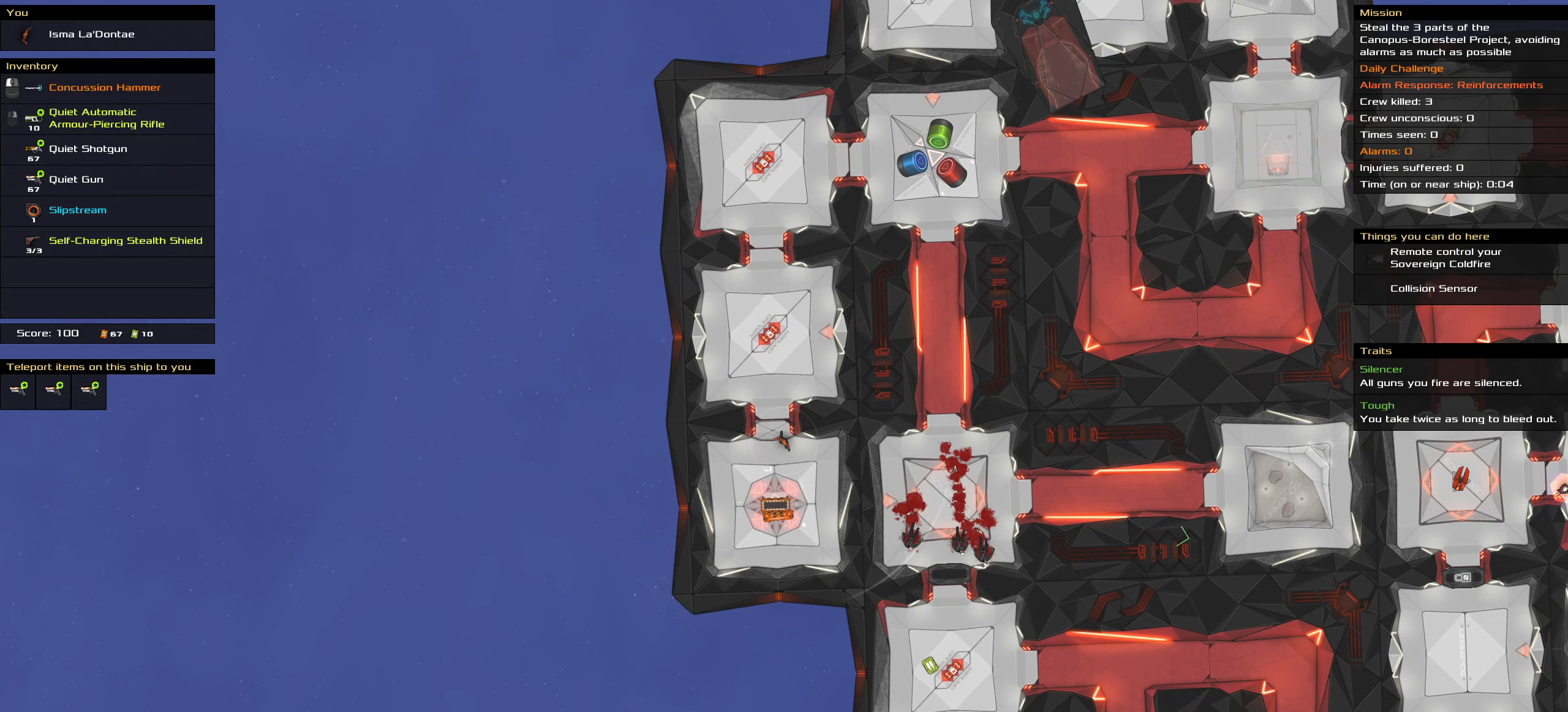
{"keys": [], "mouse": [], "events": [[33, "space", "up"]]}
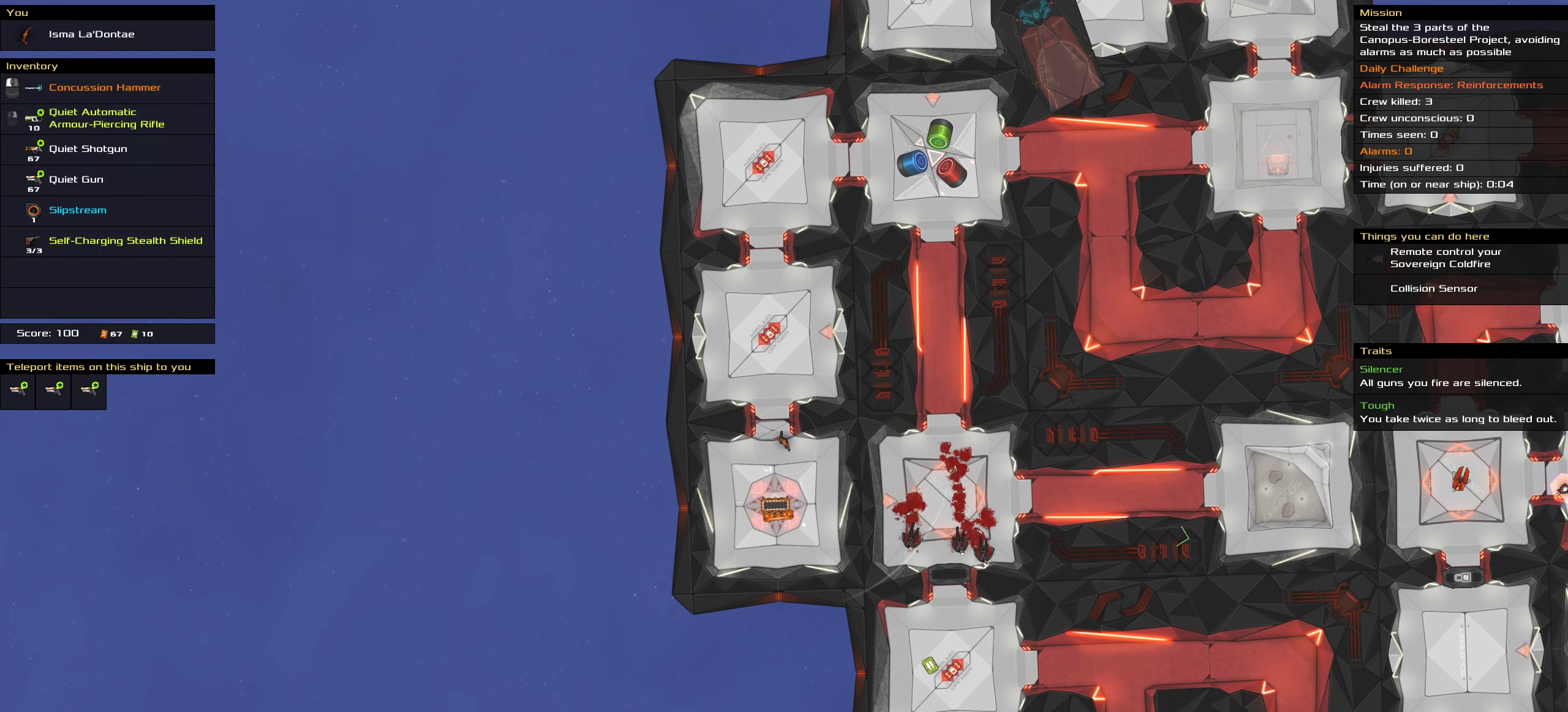
{"keys": ["shift_l"], "mouse": [], "events": [[83, "t", "down"], [183, "t", "up"], [316, "shift_l", "down"]]}
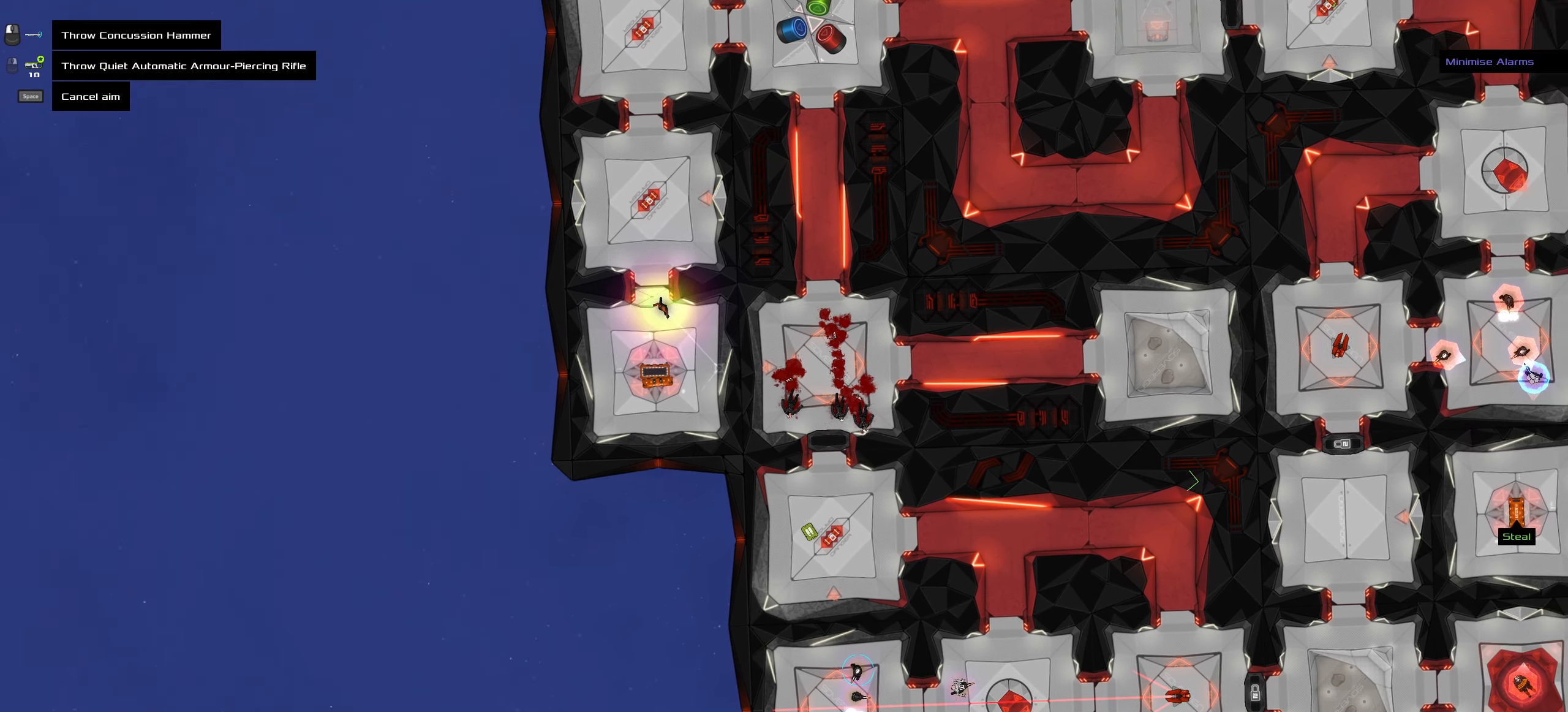
{"keys": [], "mouse": [], "events": [[150, "shift_l", "up"]]}
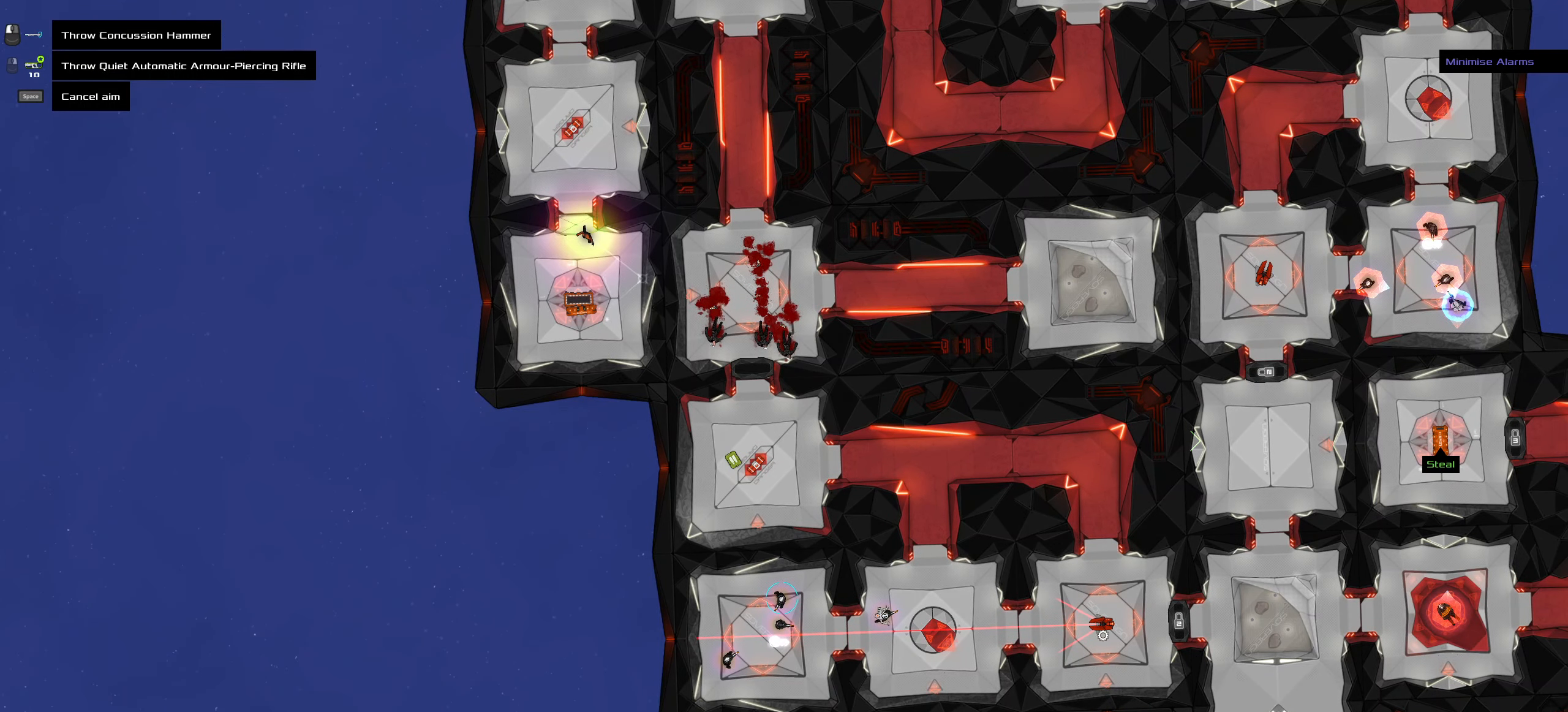
{"keys": [], "mouse": [], "events": []}
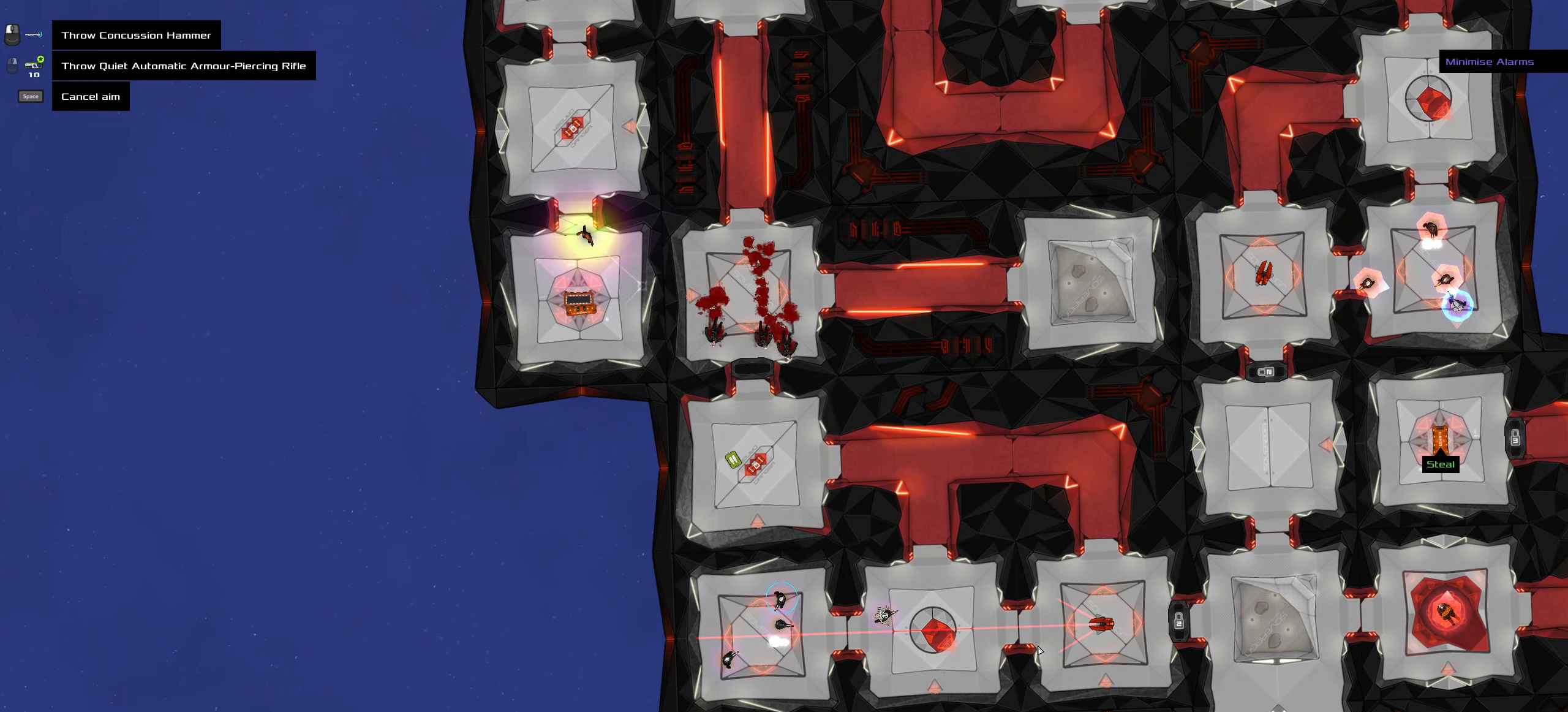
{"keys": [], "mouse": [], "events": []}
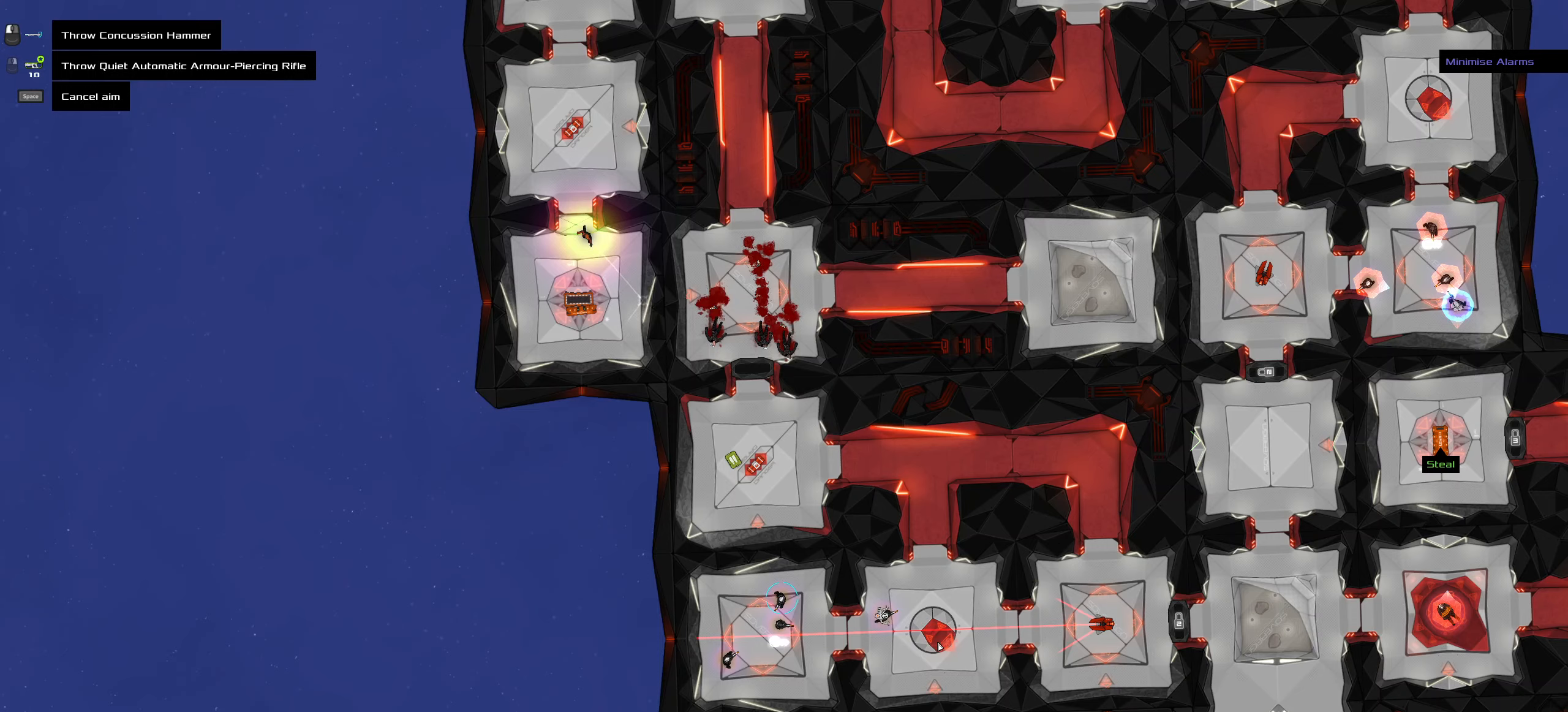
{"keys": [], "mouse": [], "events": []}
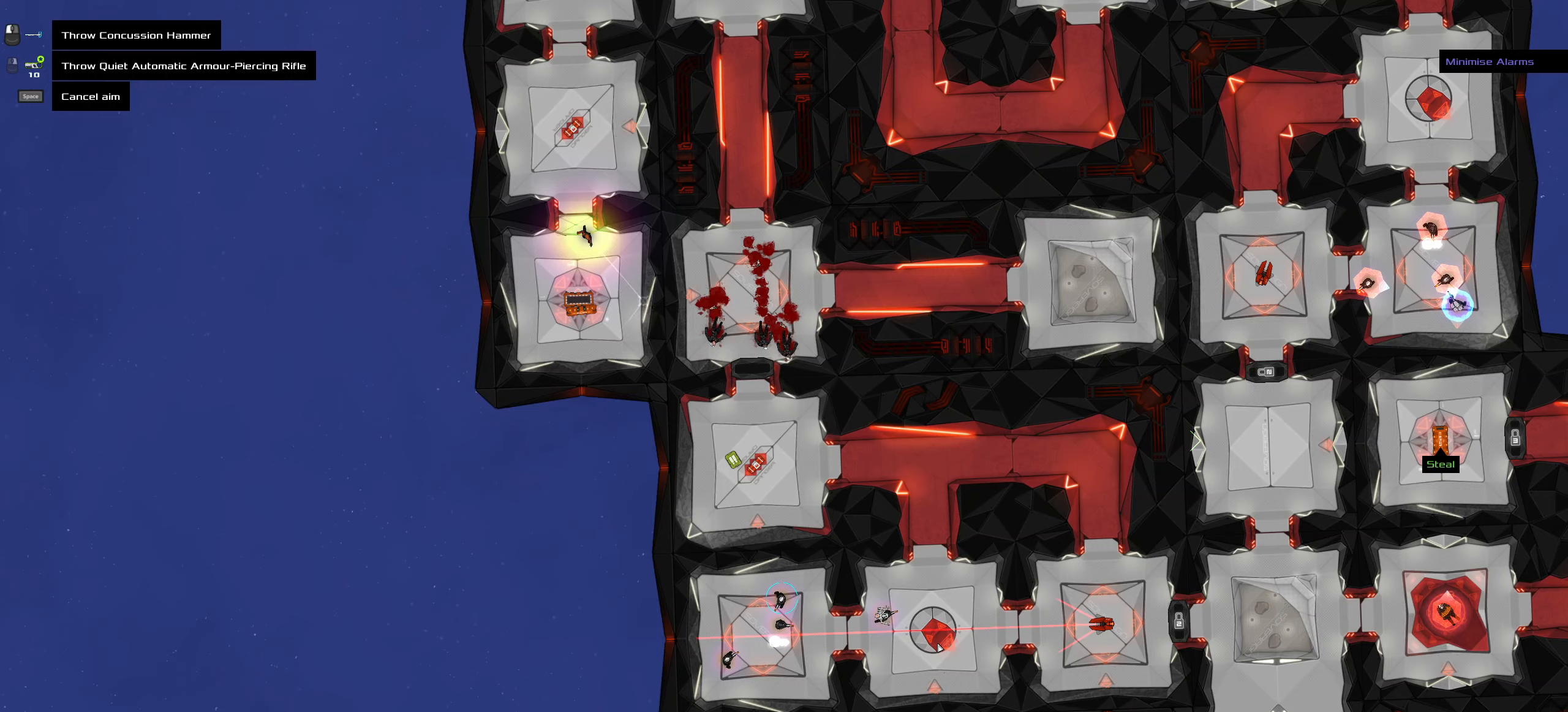
{"keys": [], "mouse": [], "events": []}
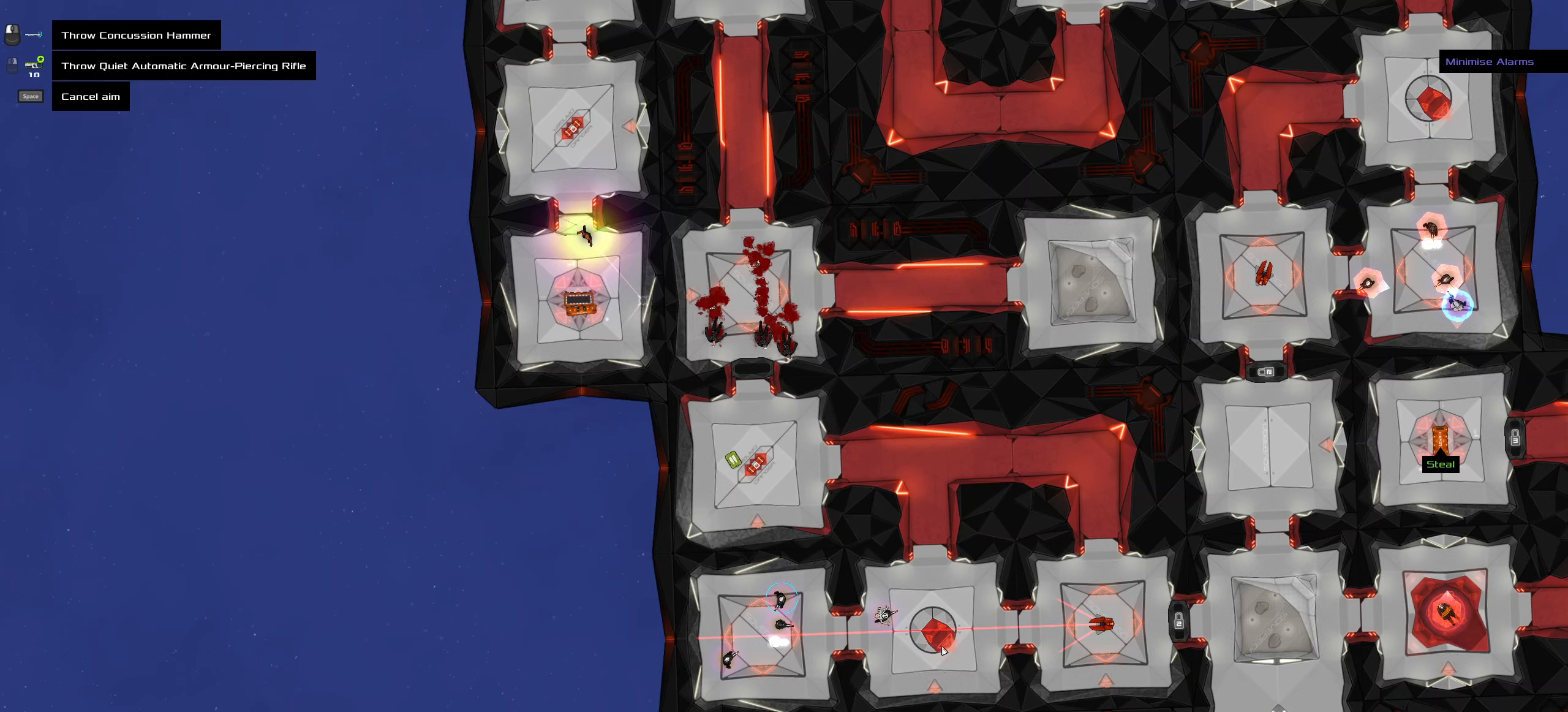
{"keys": ["space"], "mouse": [], "events": [[50, "mouse_wheel", "down"], [133, "mouse_wheel", "up"], [367, "space", "down"]]}
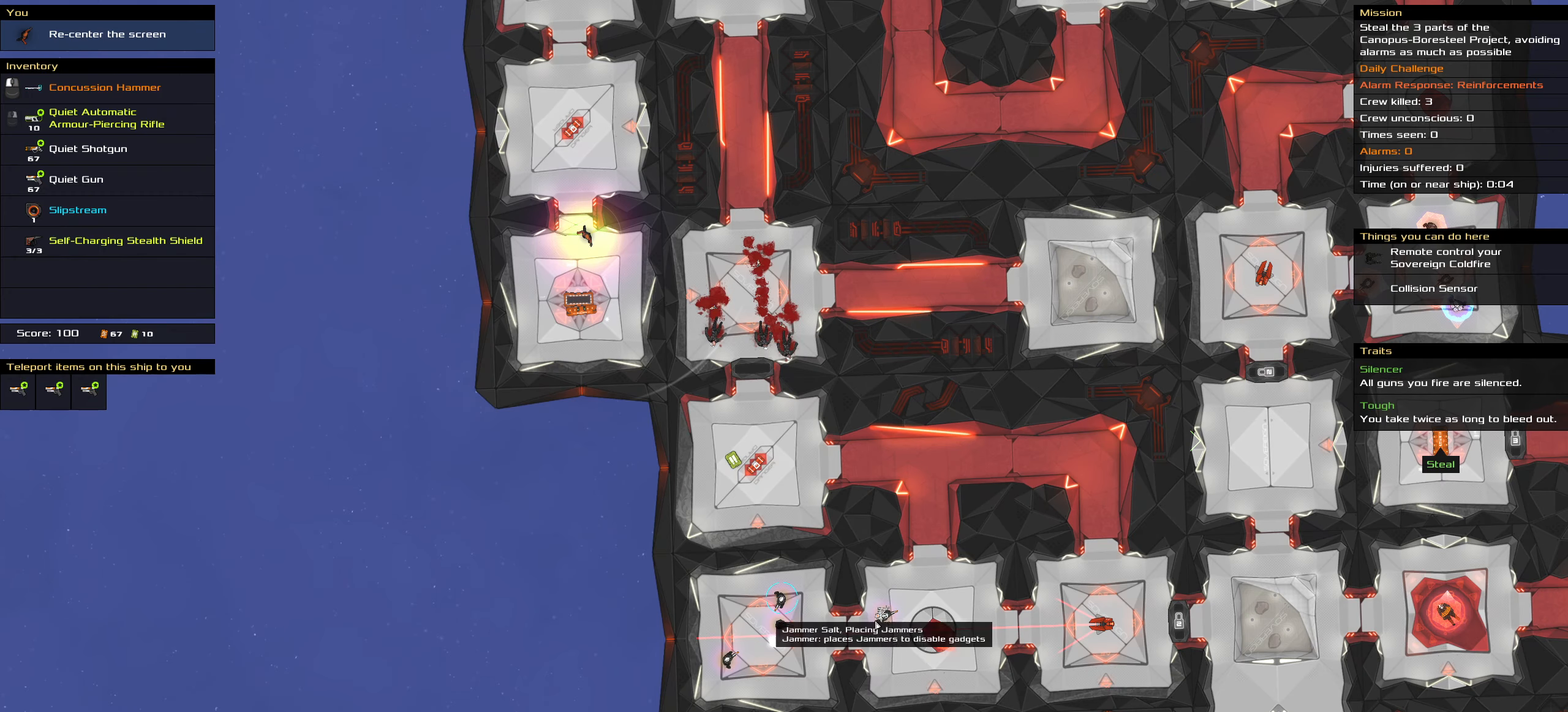
{"keys": [], "mouse": [], "events": [[17, "space", "up"]]}
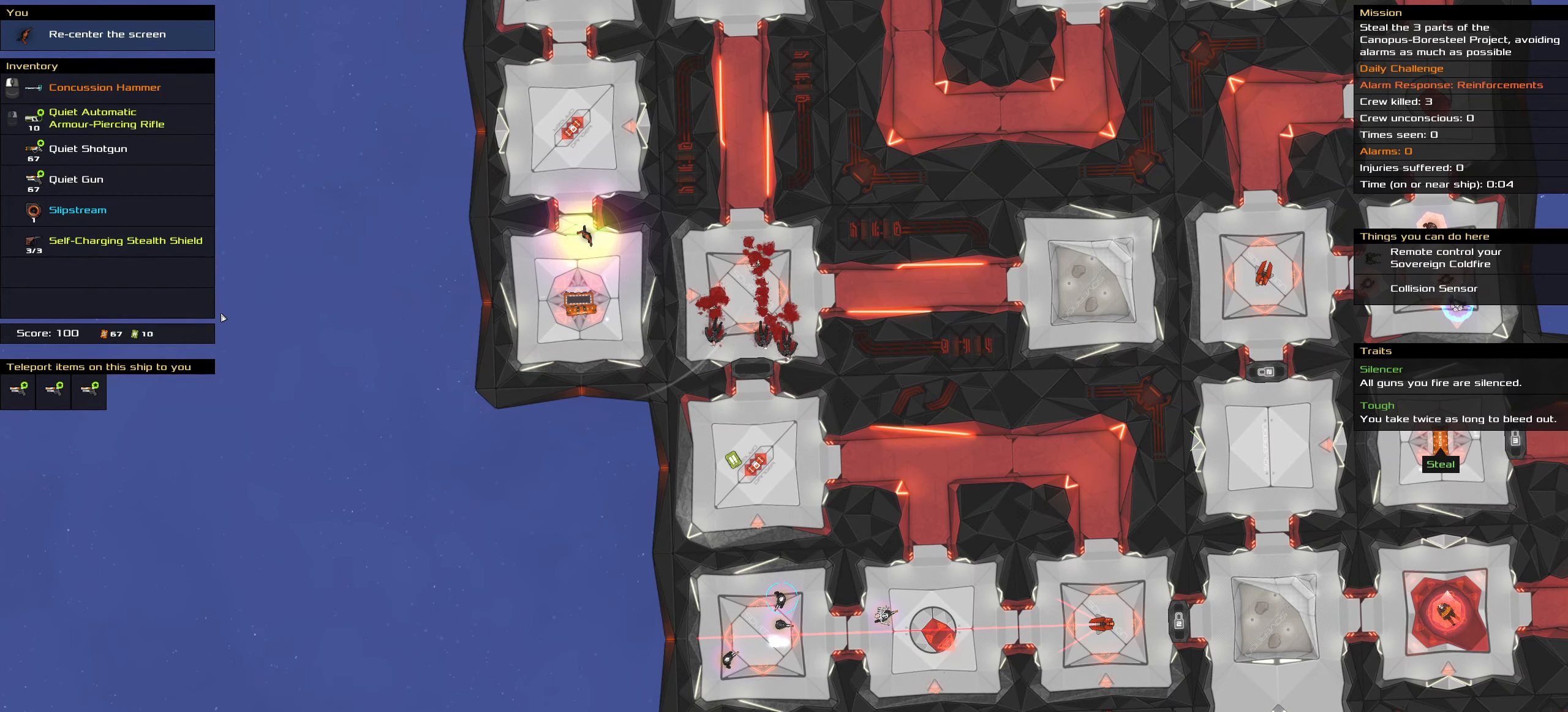
{"keys": [], "mouse": [], "events": []}
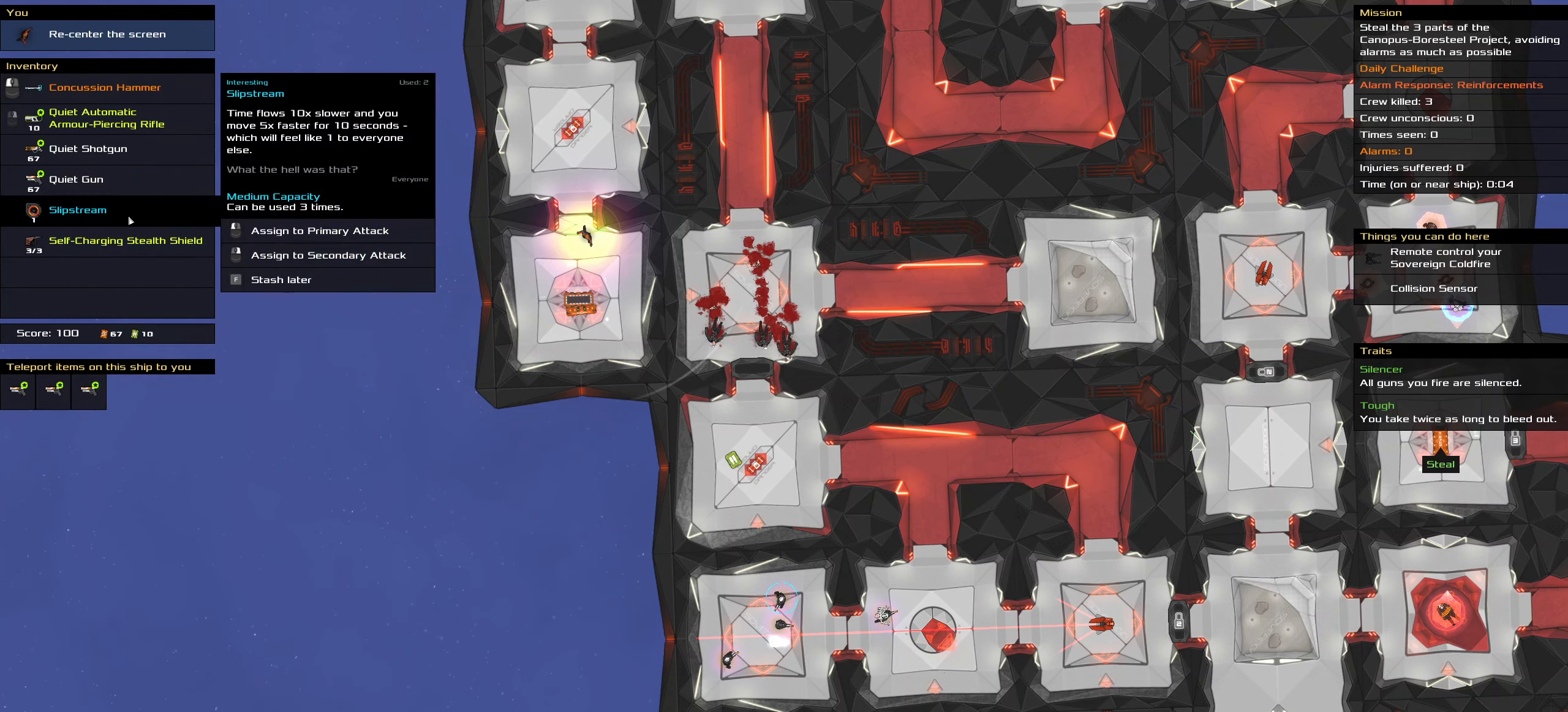
{"keys": [], "mouse": ["right"], "events": [[467, "mouse_right", "down"]]}
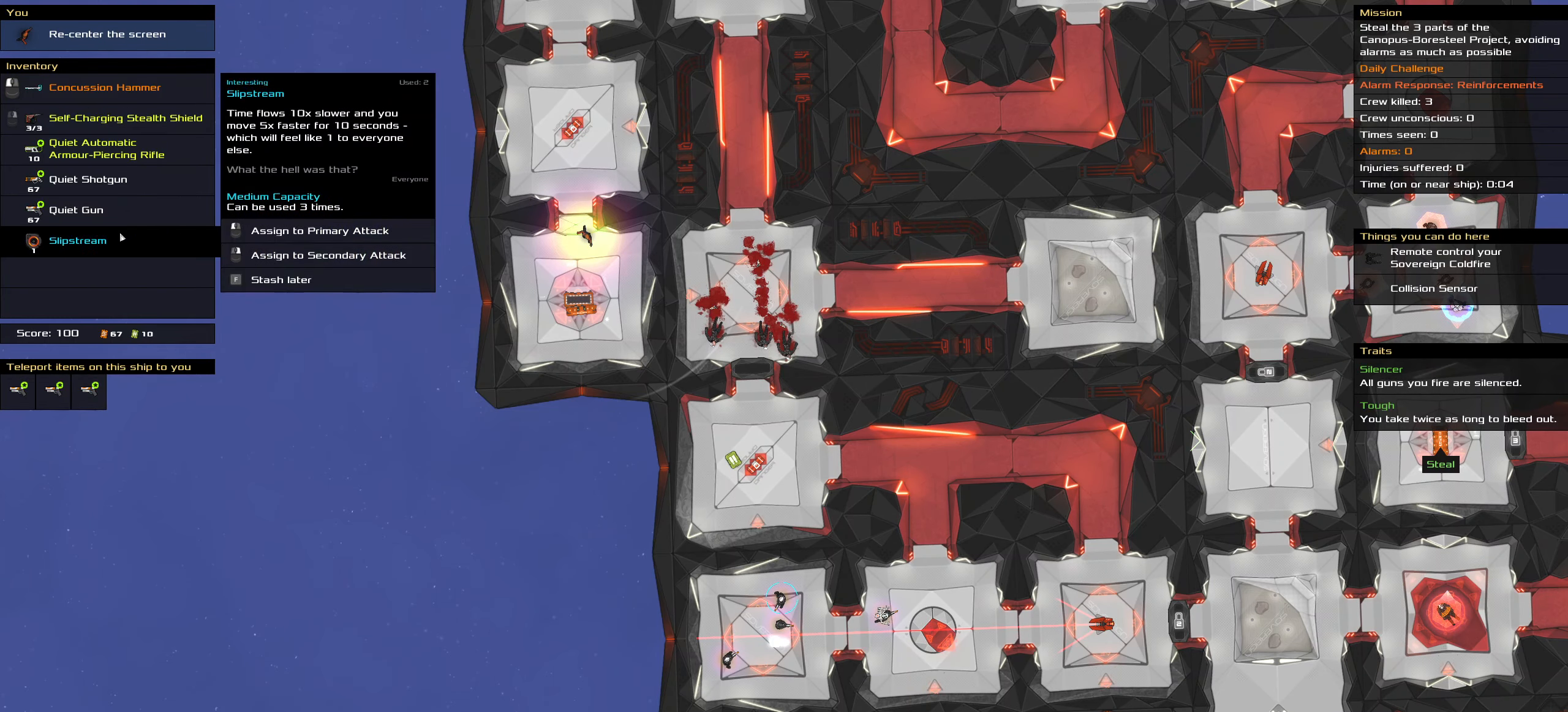
{"keys": ["ctrl_l"], "mouse": [], "events": [[50, "mouse_right", "up"], [383, "ctrl_l", "down"]]}
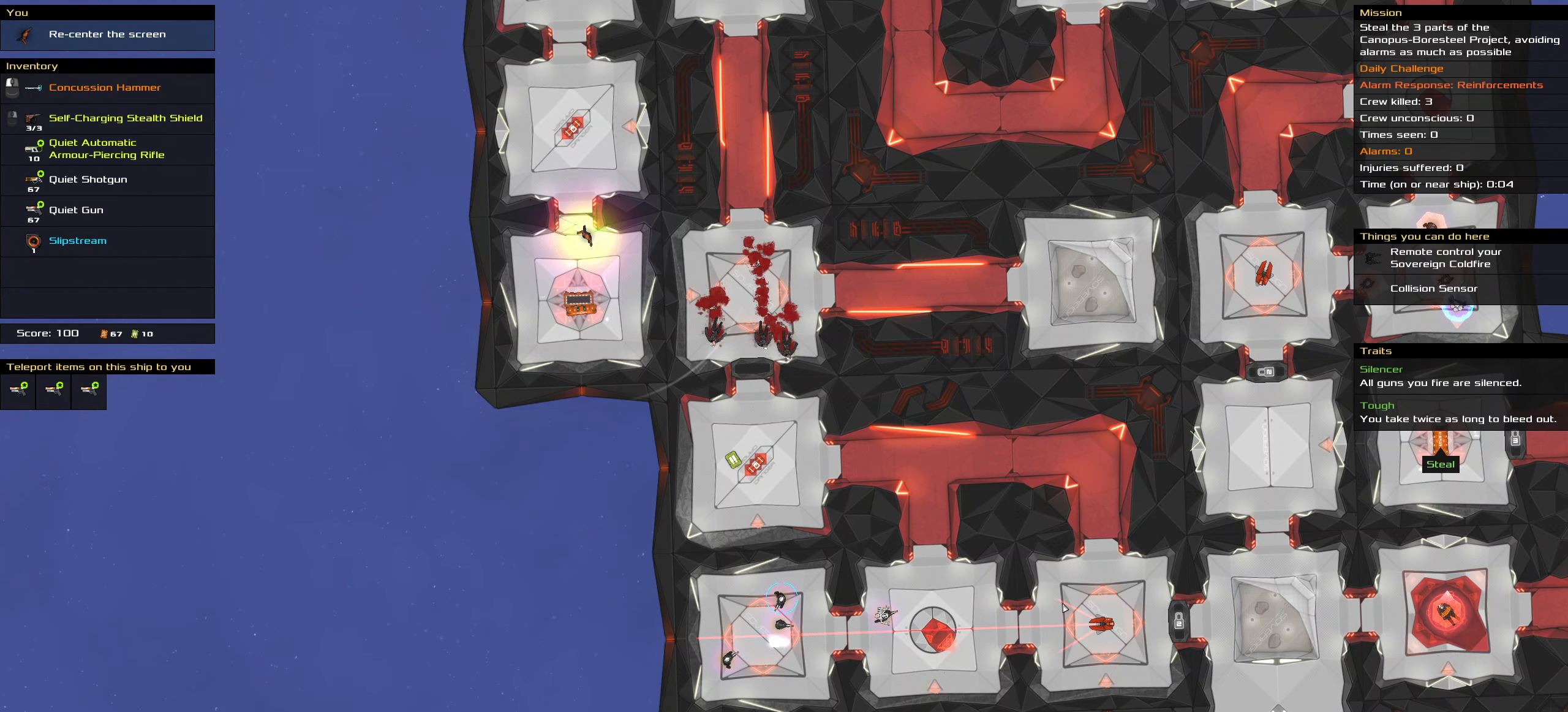
{"keys": ["ctrl_l"], "mouse": [], "events": [[450, "mouse_right", "down"], [500, "mouse_right", "up"]]}
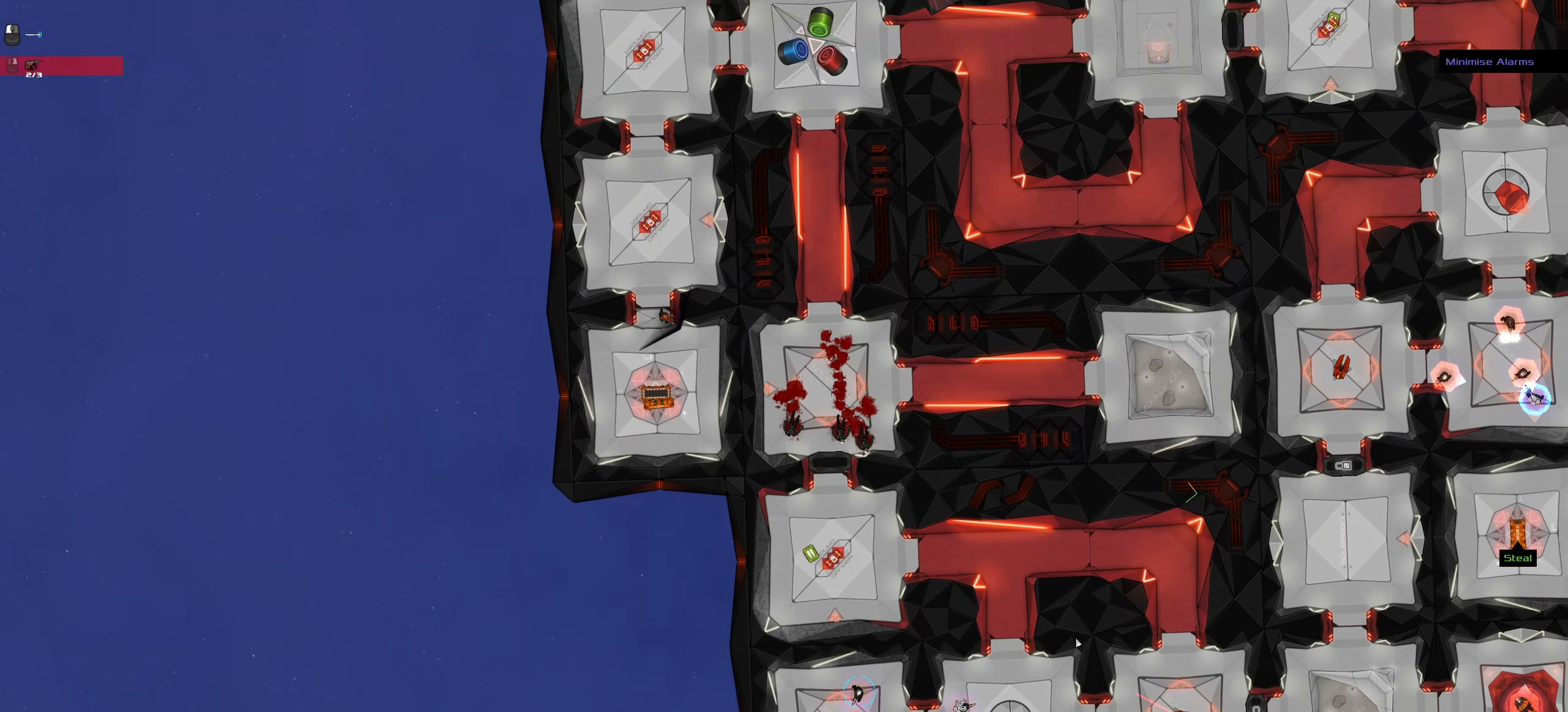
{"keys": [], "mouse": [], "events": [[50, "space", "down"], [183, "space", "up"], [317, "ctrl_l", "up"]]}
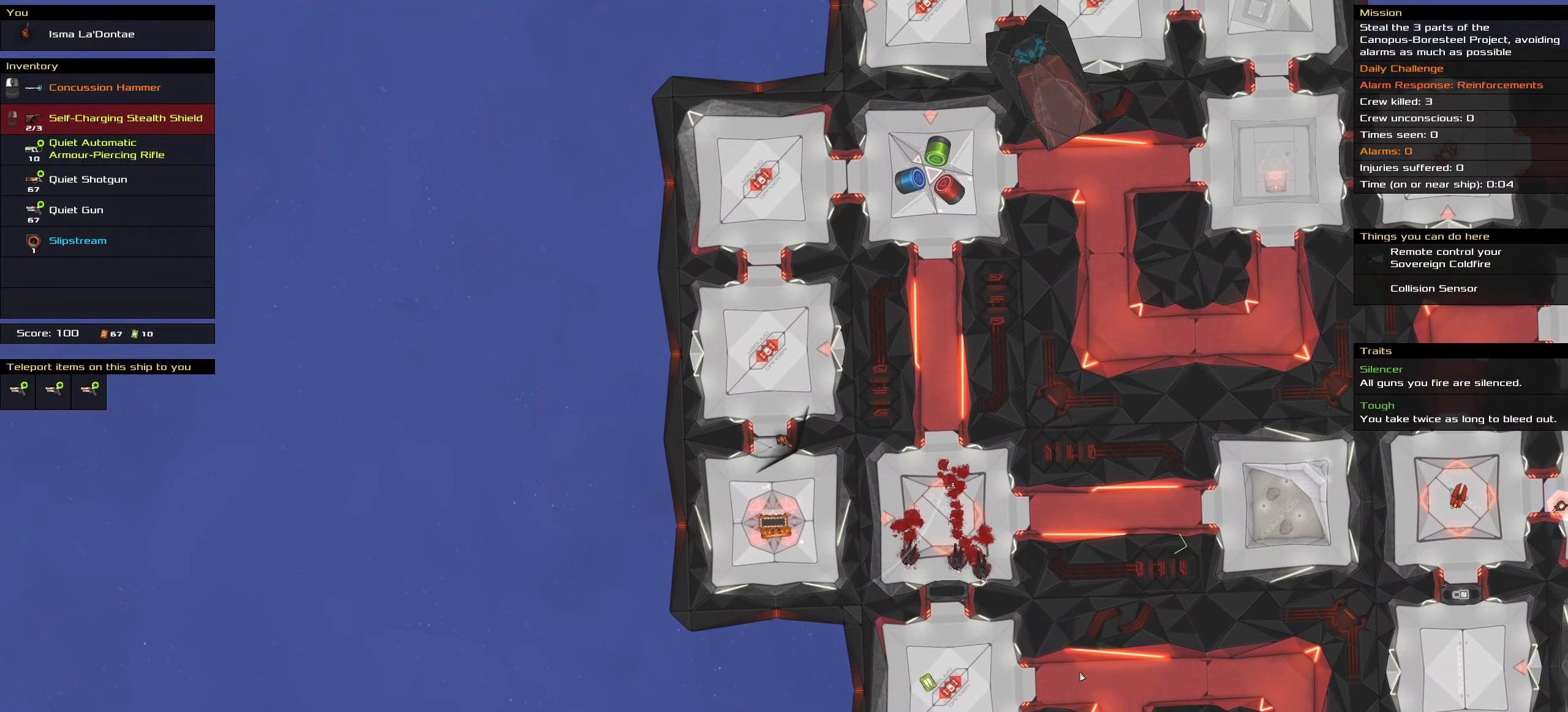
{"keys": [], "mouse": [], "events": [[150, "t", "down"], [250, "t", "up"]]}
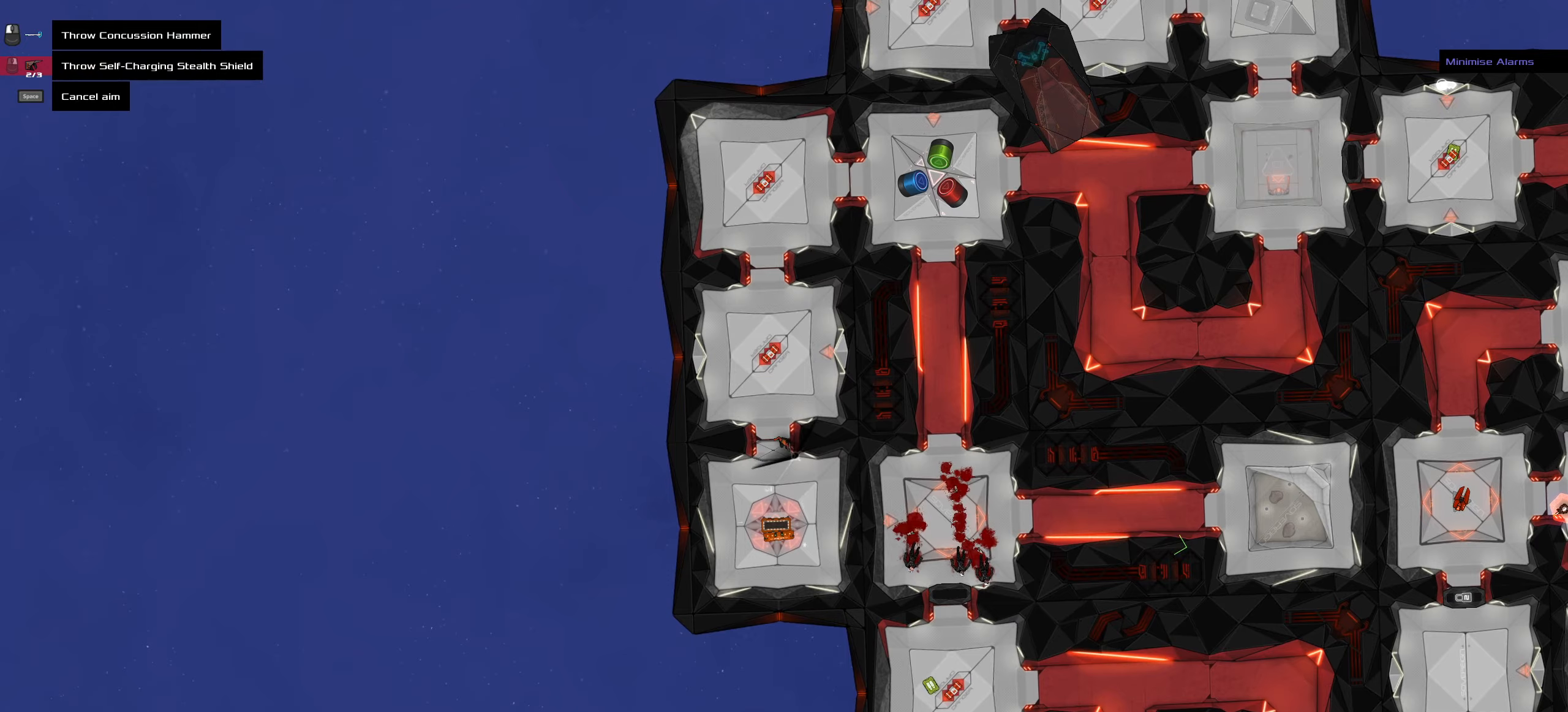
{"keys": [], "mouse": [], "events": [[67, "shift_l", "down"], [217, "shift_l", "up"]]}
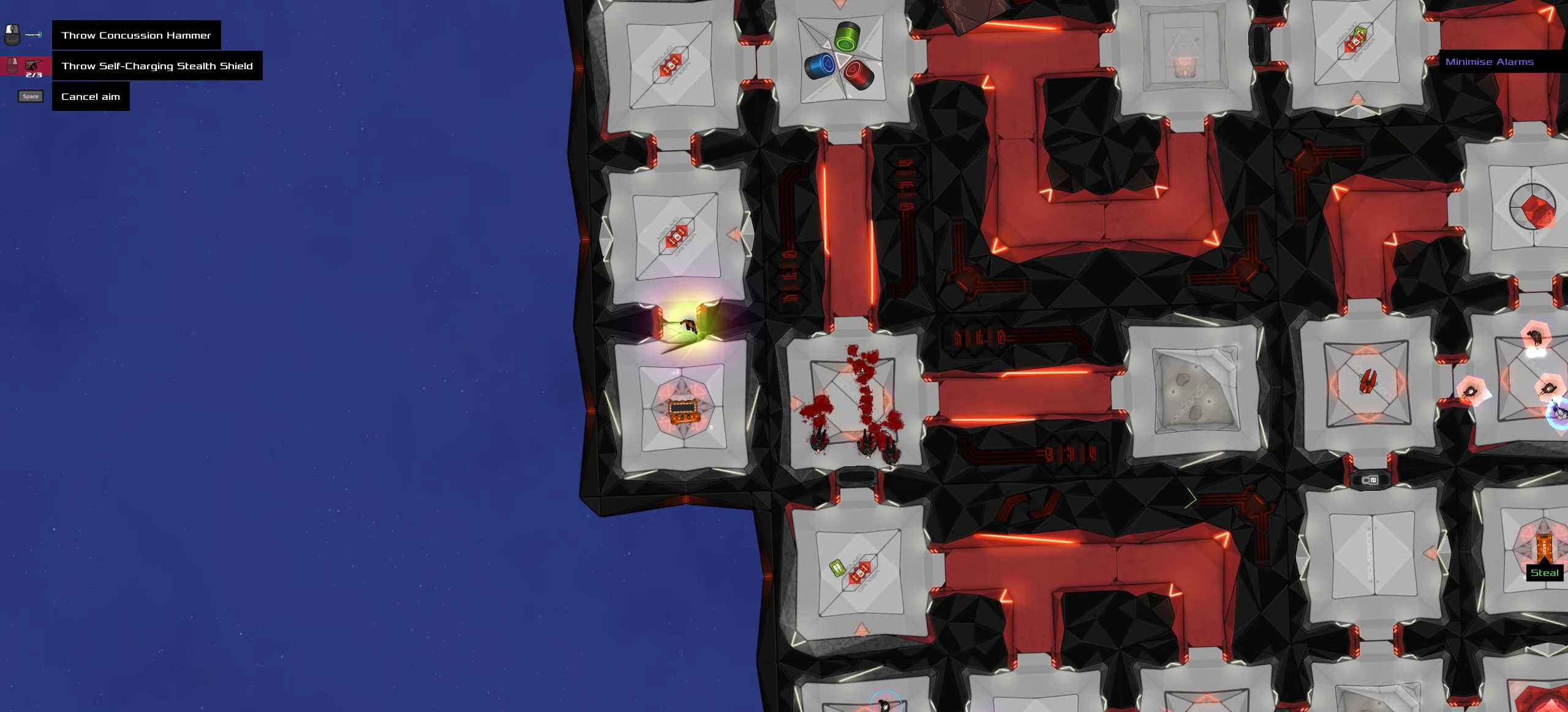
{"keys": [], "mouse": [], "events": [[284, "mouse_wheel", "down"], [367, "mouse_wheel", "up"]]}
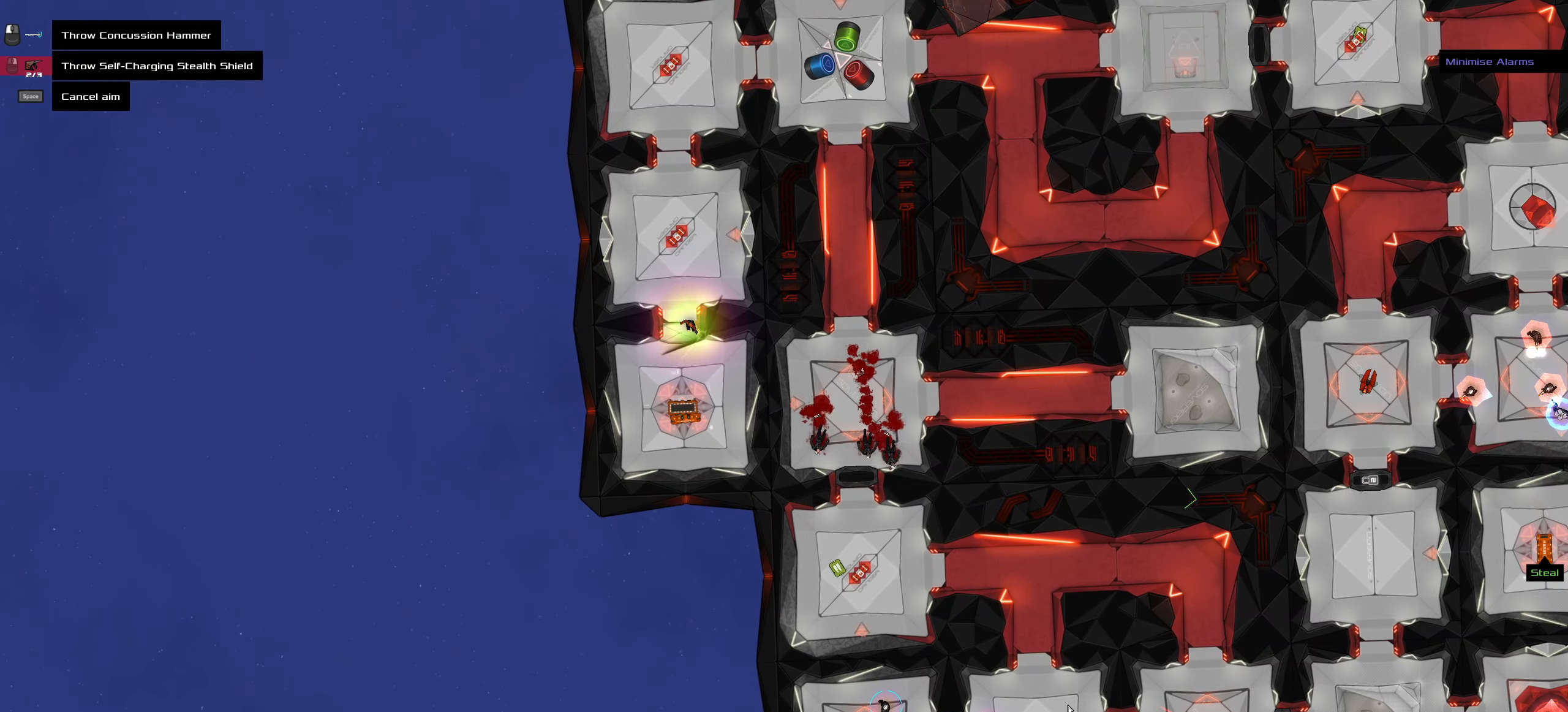
{"keys": ["ctrl_l"], "mouse": [], "events": [[17, "ctrl_l", "down"]]}
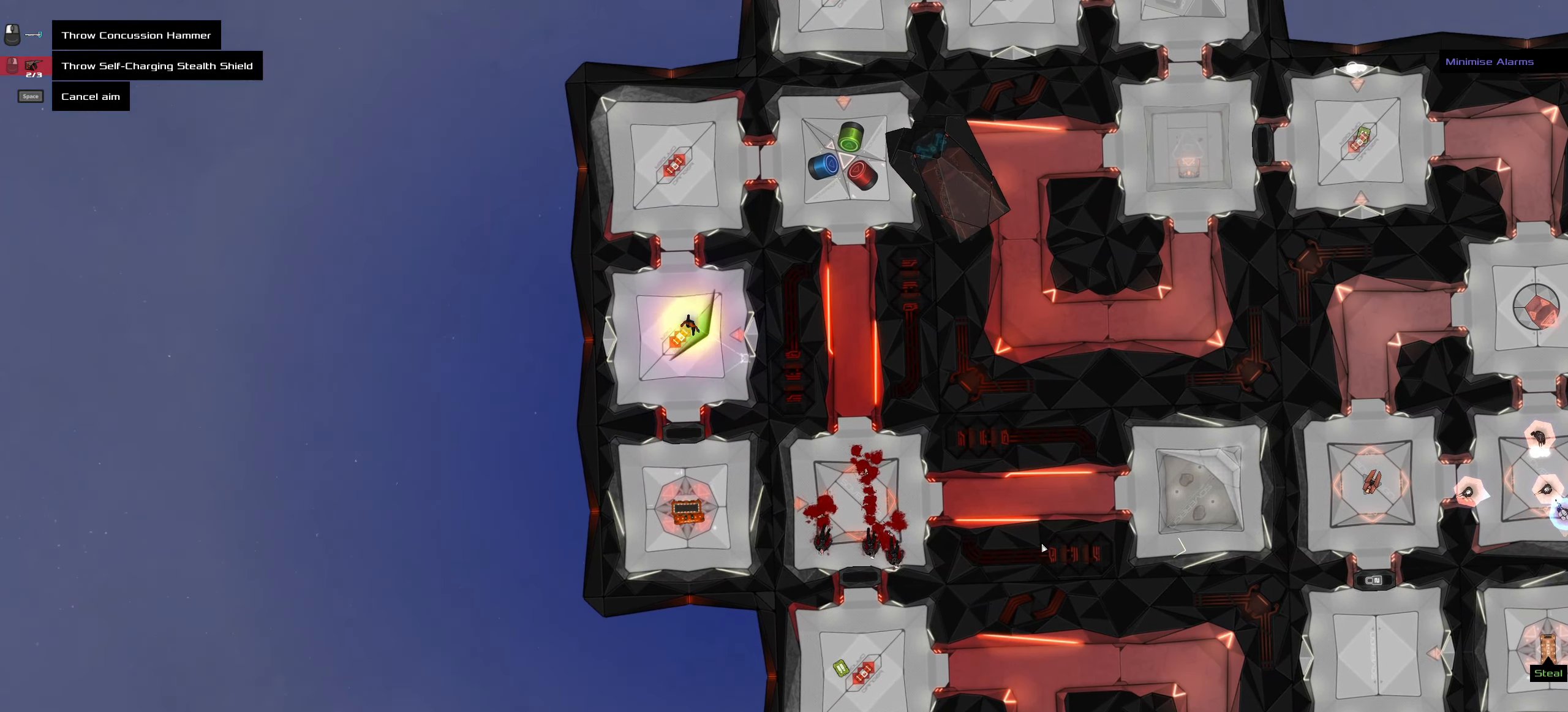
{"keys": ["ctrl_l"], "mouse": [], "events": [[300, "ctrl_l", "up"], [500, "ctrl_l", "down"]]}
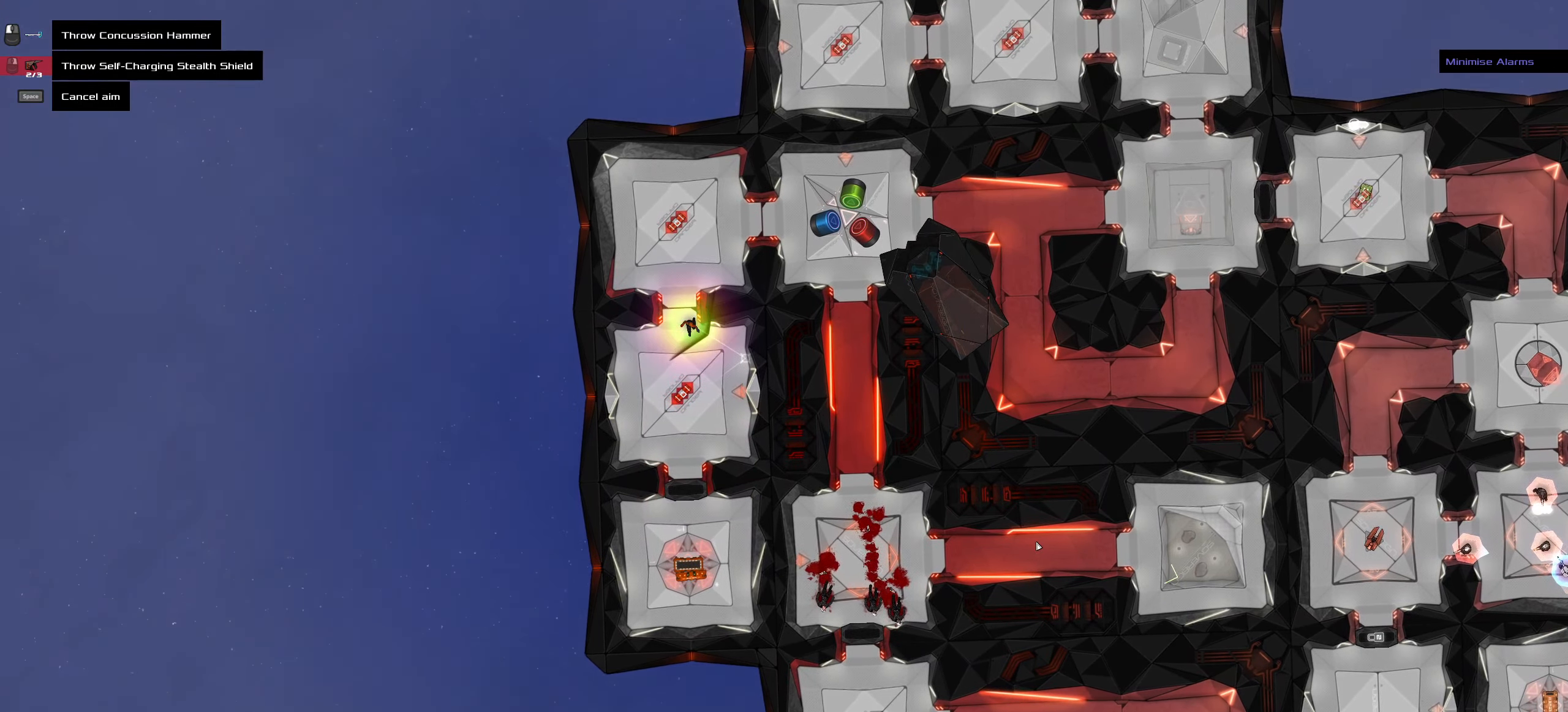
{"keys": [], "mouse": [], "events": [[184, "ctrl_l", "up"]]}
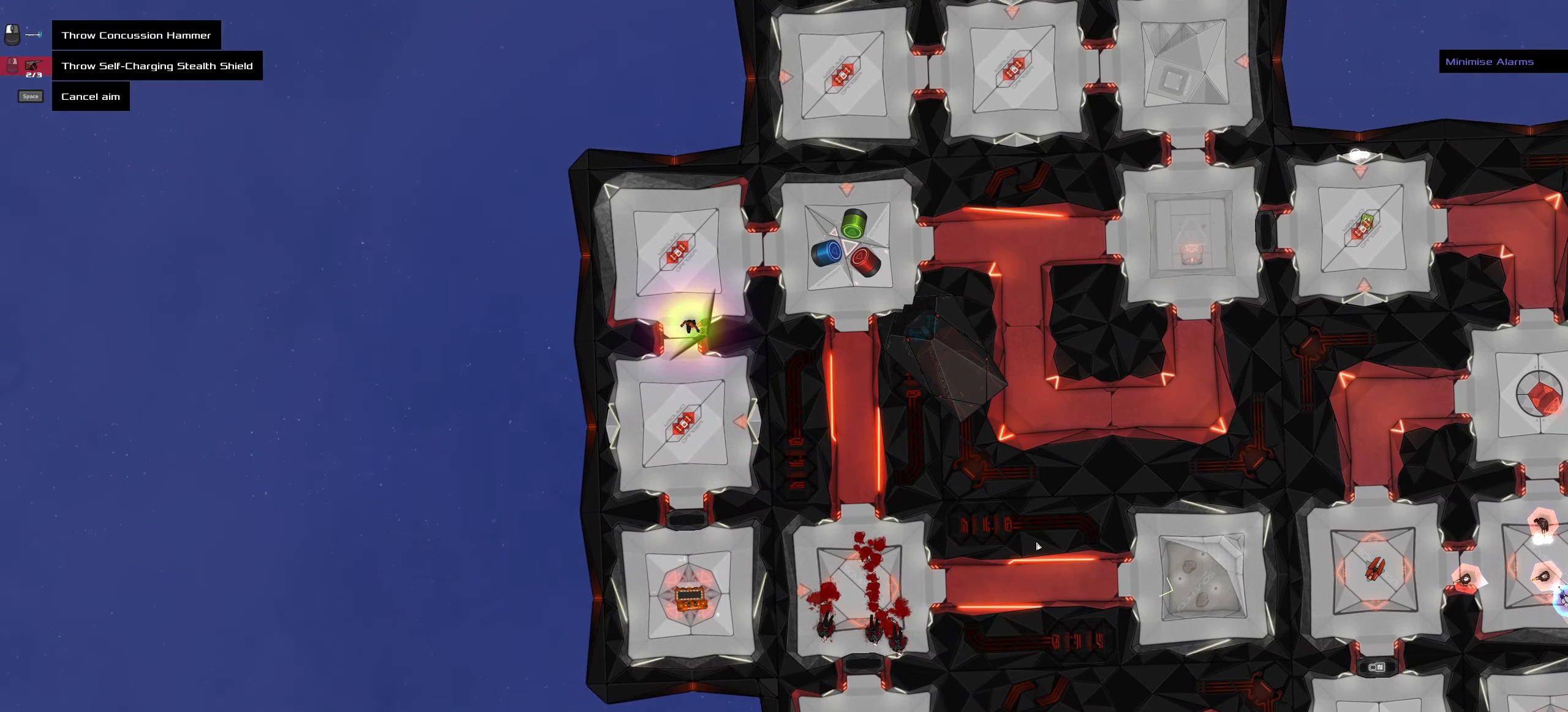
{"keys": ["ctrl_l"], "mouse": [], "events": [[250, "space", "down"], [334, "space", "up"], [484, "ctrl_l", "down"]]}
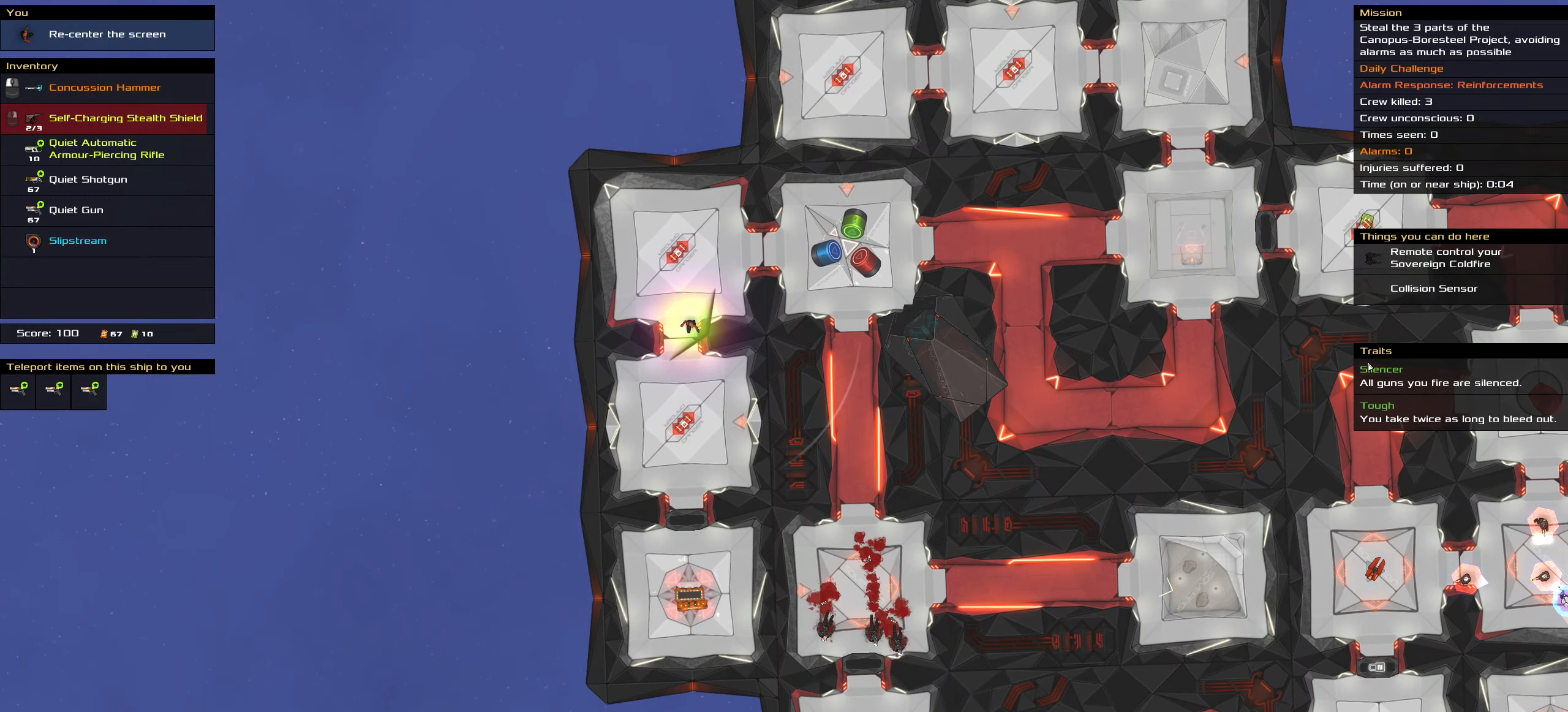
{"keys": ["ctrl_l"], "mouse": [], "events": []}
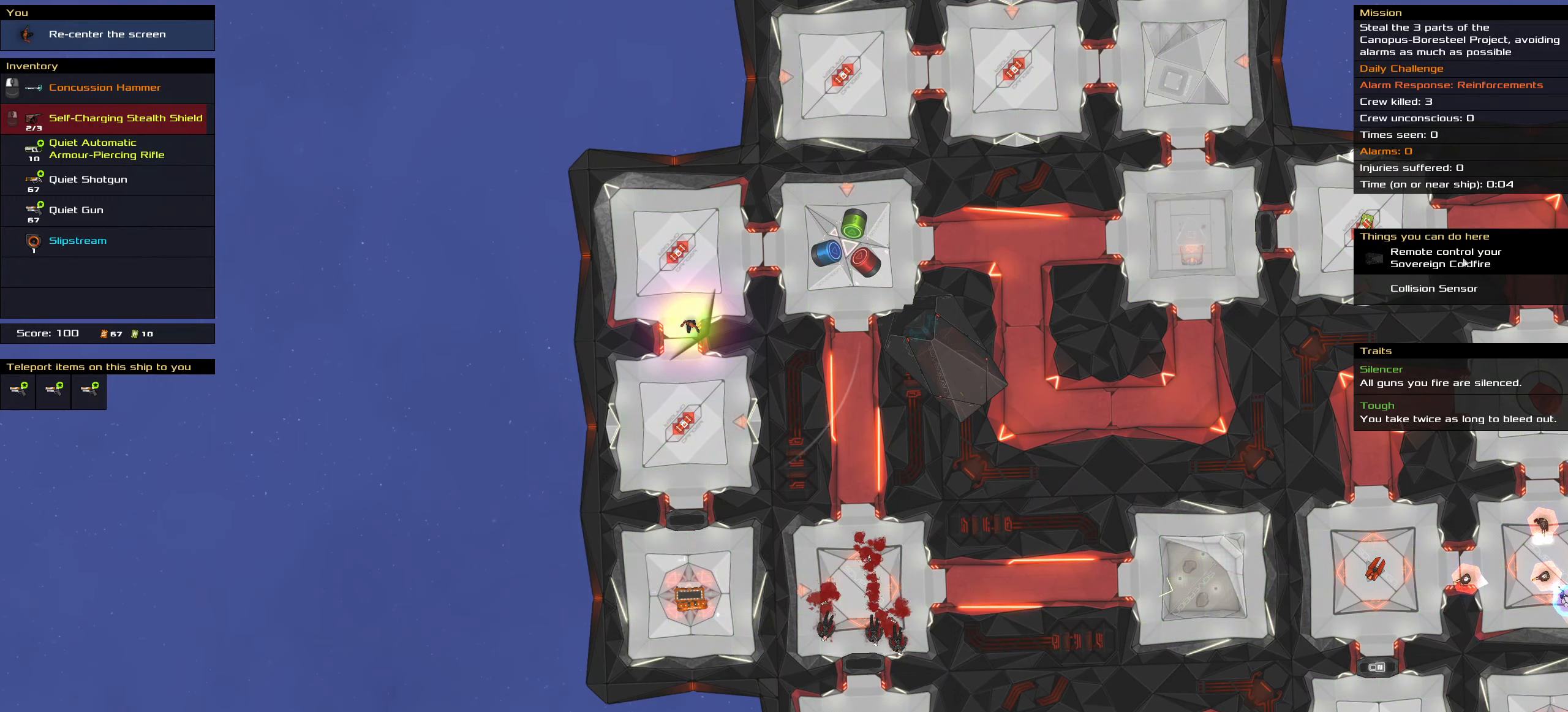
{"keys": ["ctrl_l"], "mouse": [], "events": [[134, "mouse_left", "down"], [167, "mouse_left", "up"], [184, "space", "down"], [317, "space", "up"]]}
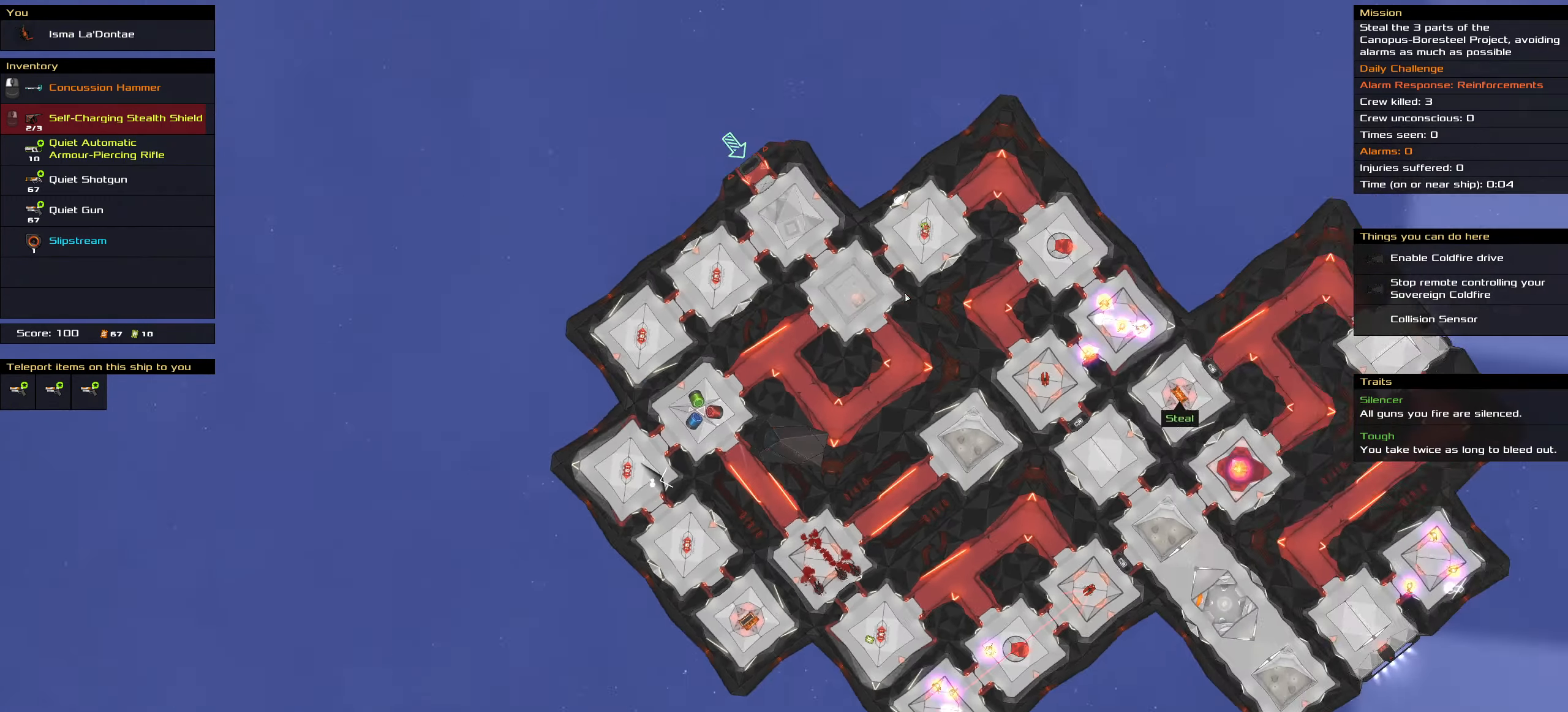
{"keys": ["ctrl_l"], "mouse": ["left"], "events": [[484, "mouse_left", "down"]]}